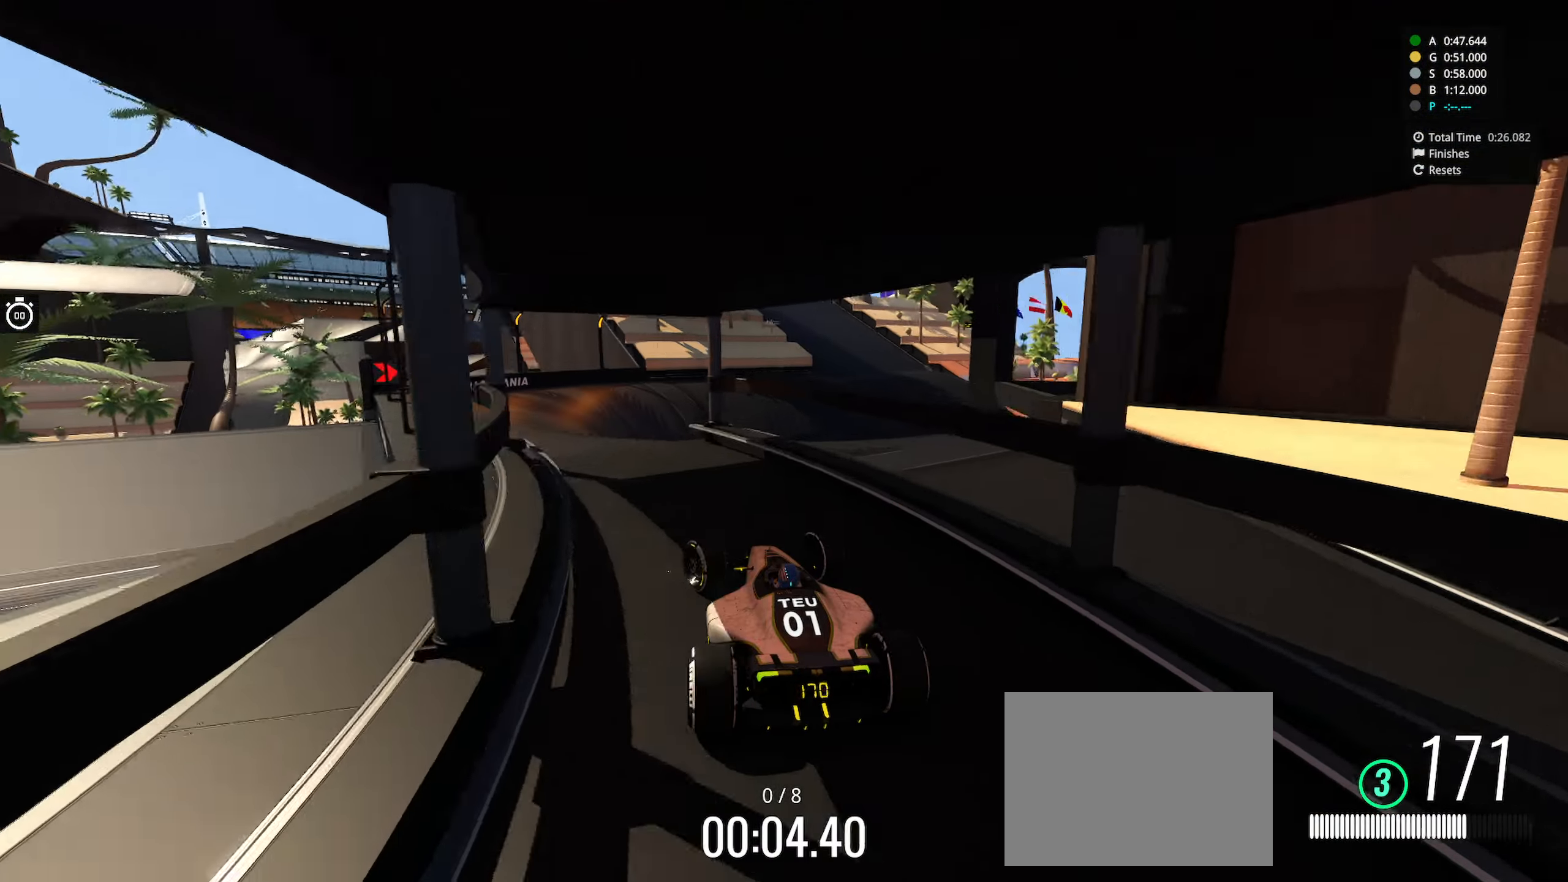
Gameplay with keyboard; each line is a JSON object with the keys held at the frame after it. "events" lists presses ("down") and releases ("up") of "down", "left", "right" and "up" between this image and that frame as [ms after this image, input, new state], when the widget could be followed in between. No other keys are recorded. Mouse input is not recorded.
{"keys": ["right", "up"], "events": [[183, "left", "up"], [250, "left", "down"], [400, "left", "up"], [400, "right", "down"]]}
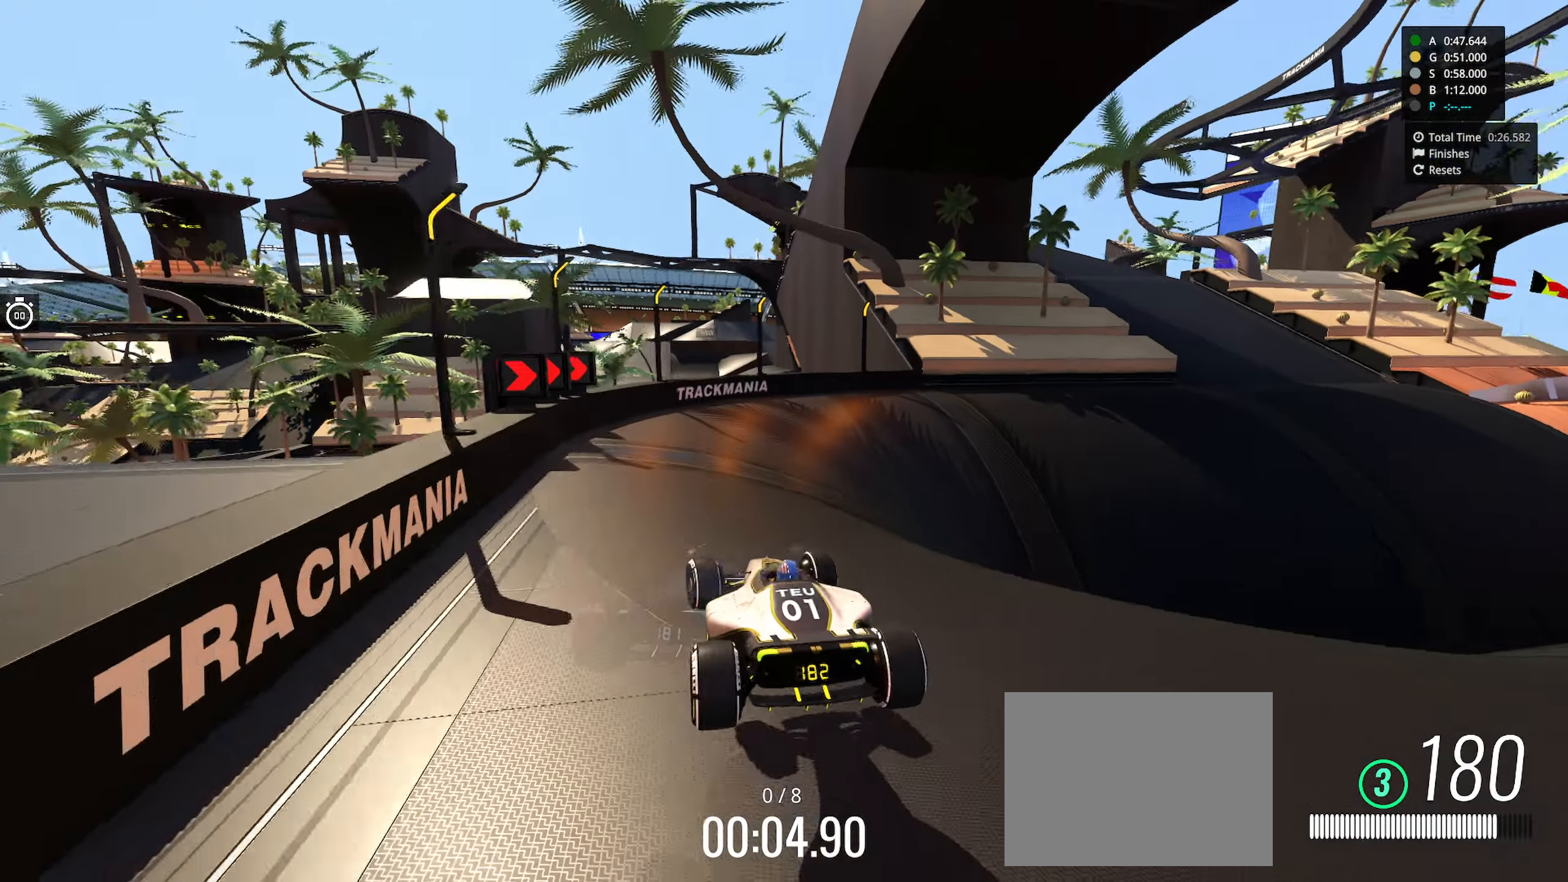
{"keys": ["right", "up"], "events": []}
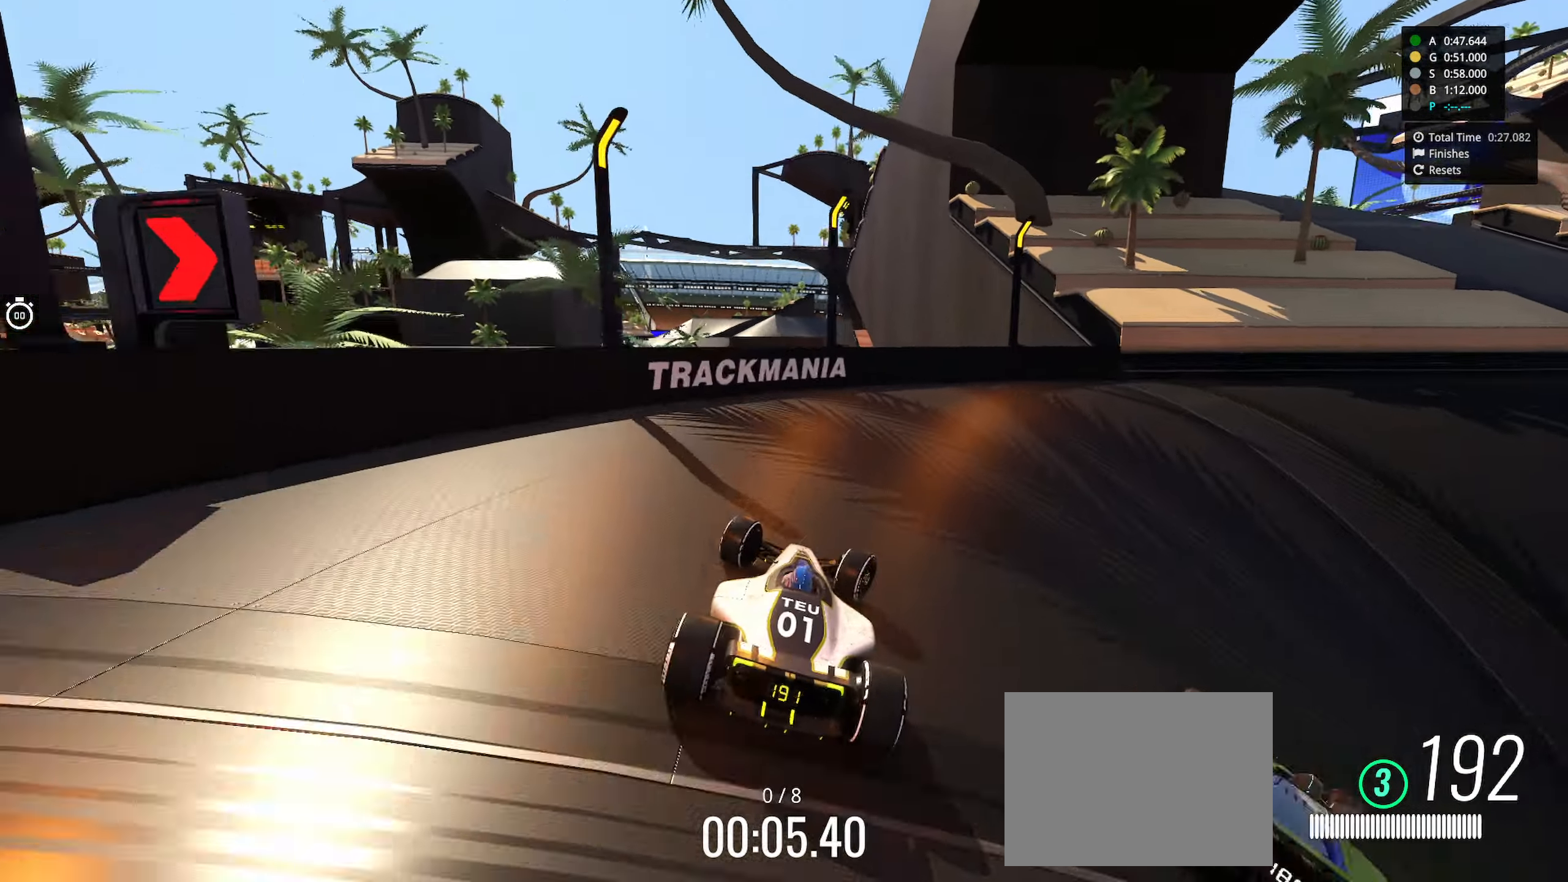
{"keys": ["right", "up"], "events": []}
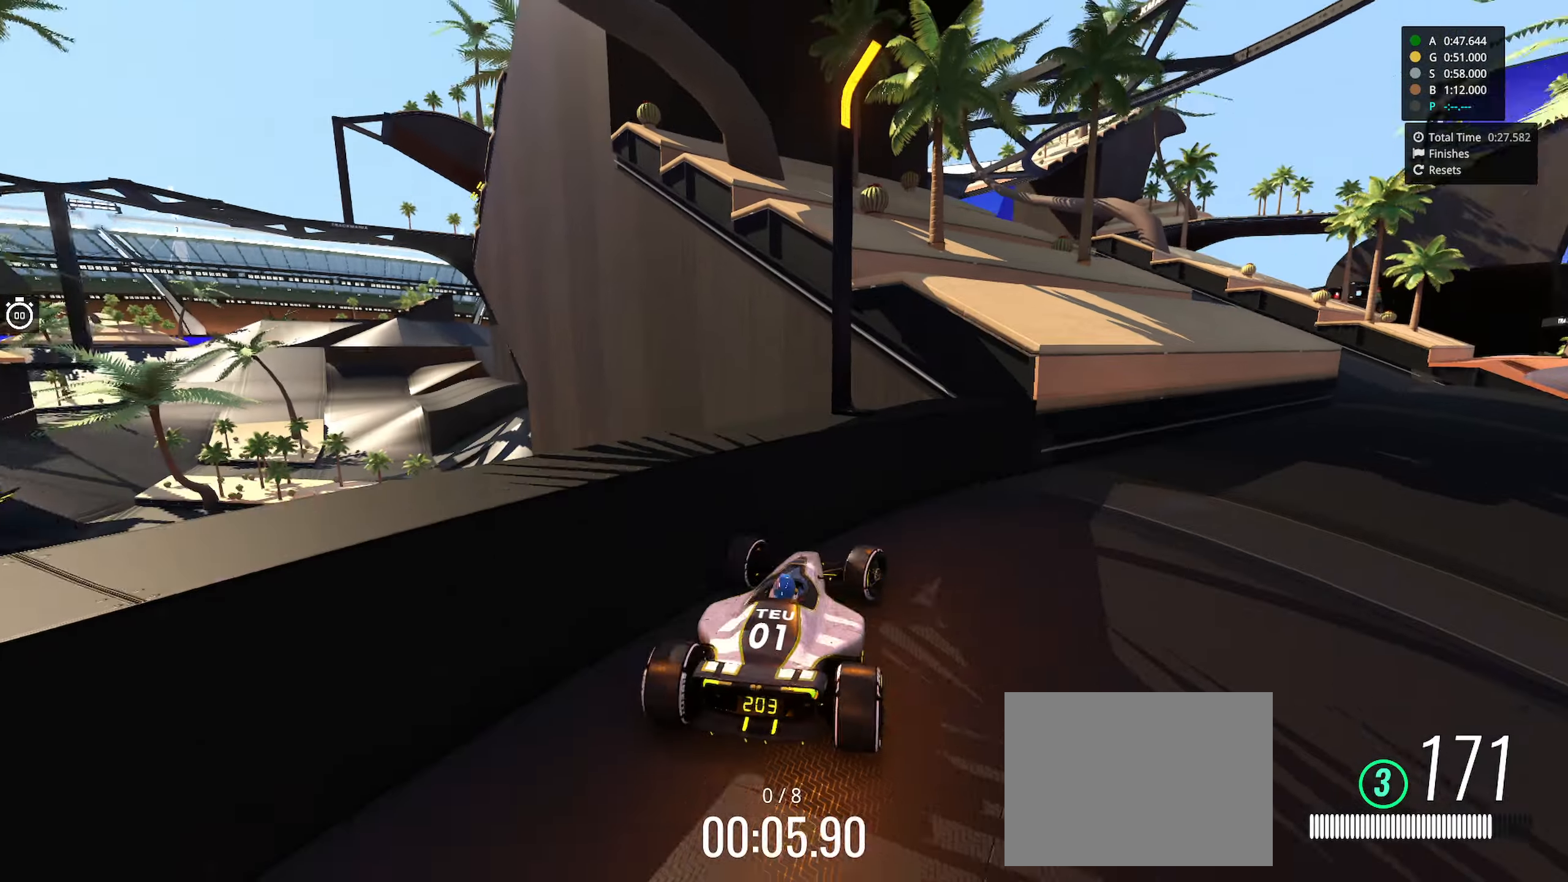
{"keys": ["left", "up"], "events": [[217, "right", "up"], [267, "left", "down"]]}
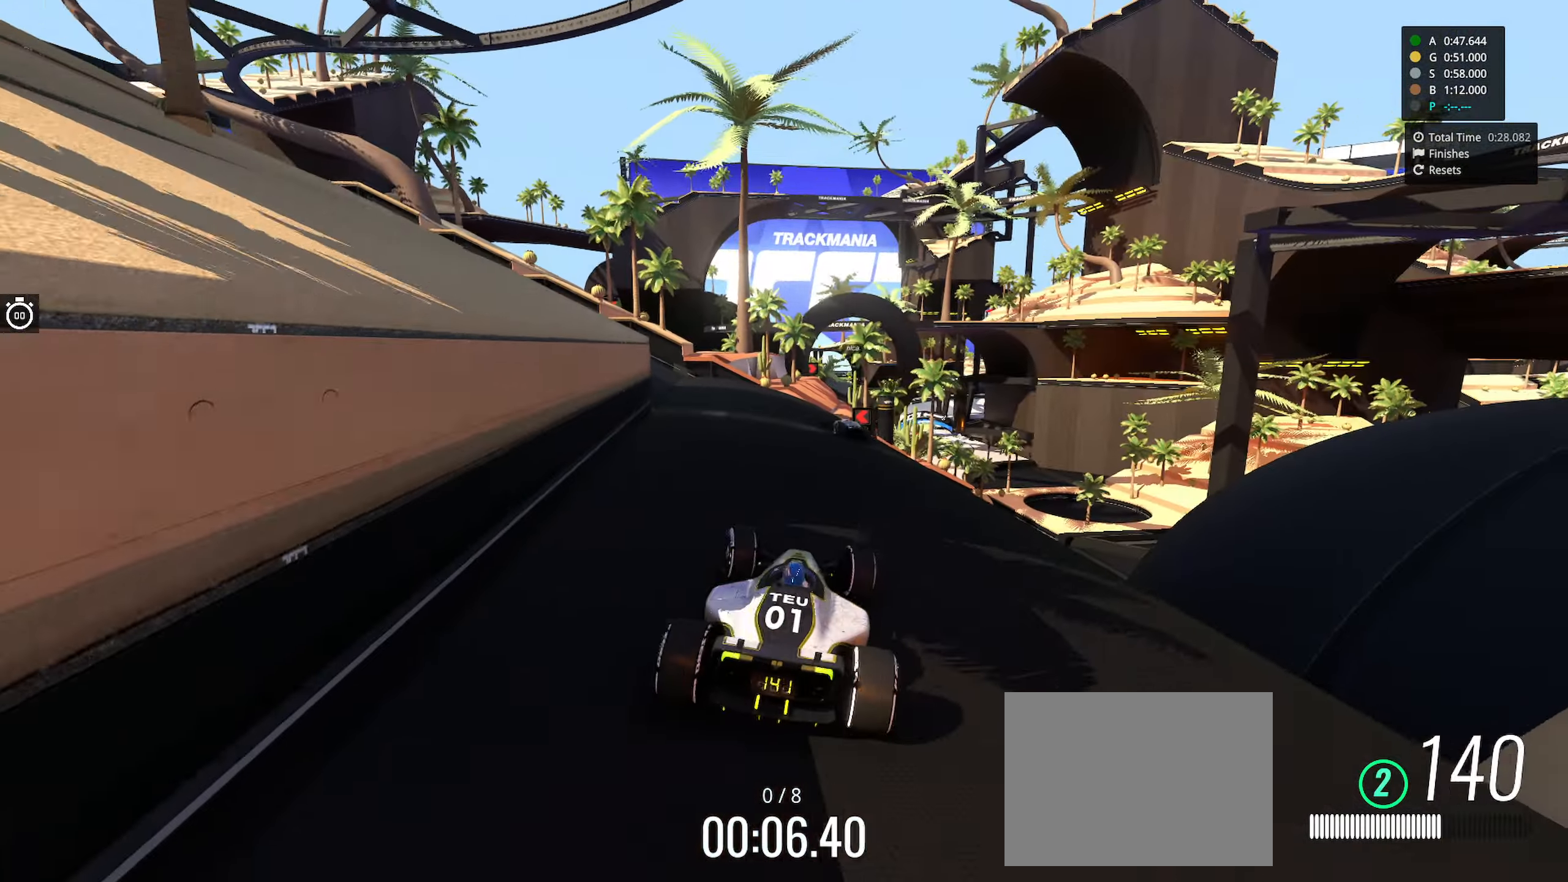
{"keys": ["right", "up"], "events": [[34, "left", "up"], [434, "right", "down"]]}
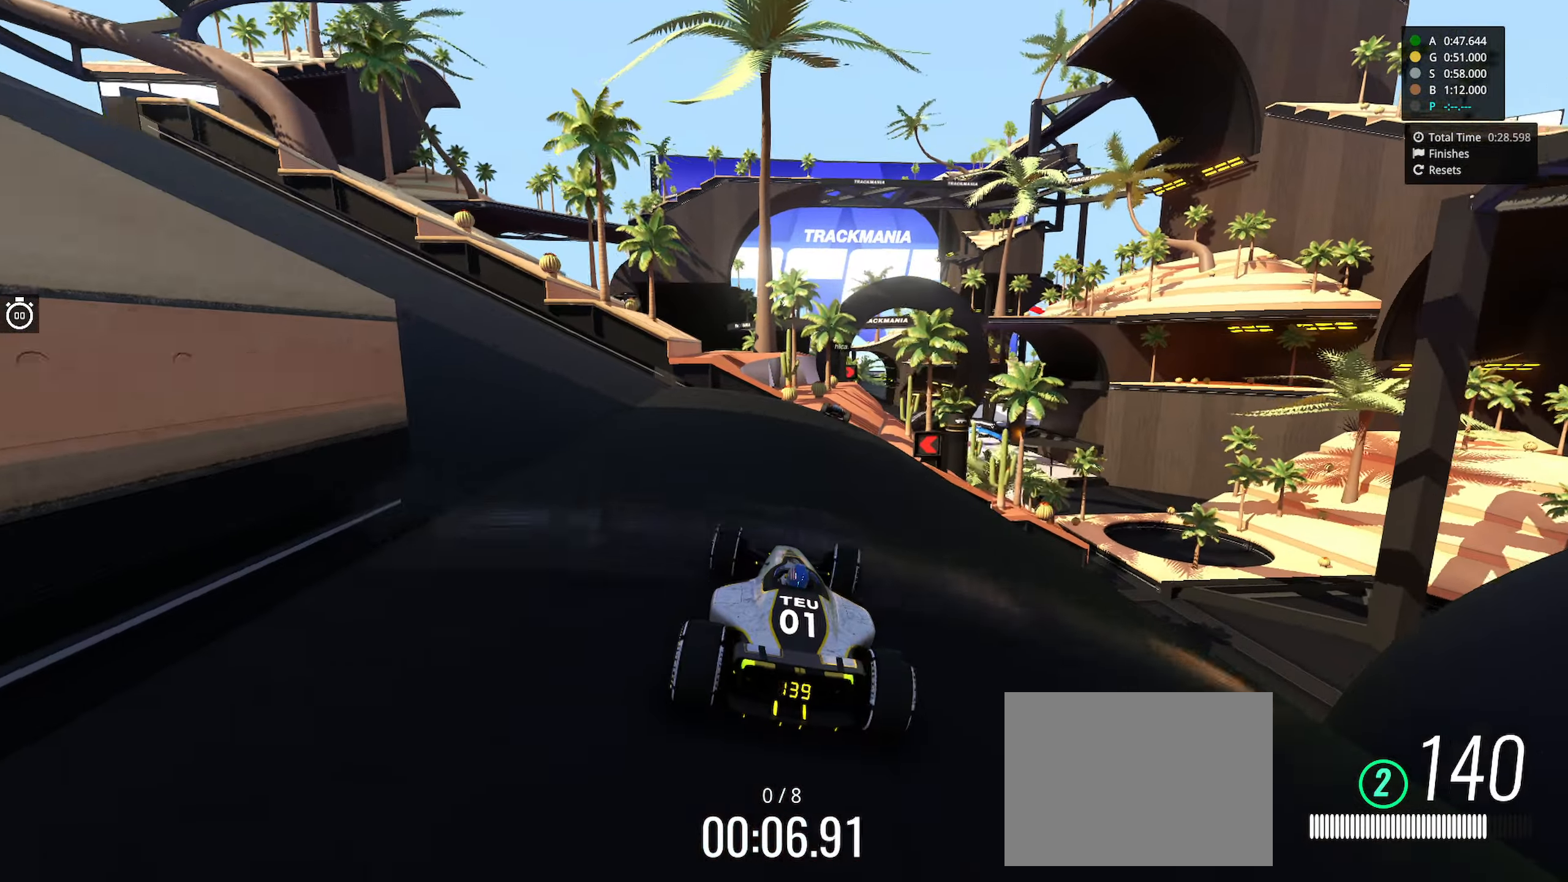
{"keys": ["up"], "events": [[67, "right", "up"], [234, "right", "down"], [350, "right", "up"], [400, "left", "down"], [500, "left", "up"]]}
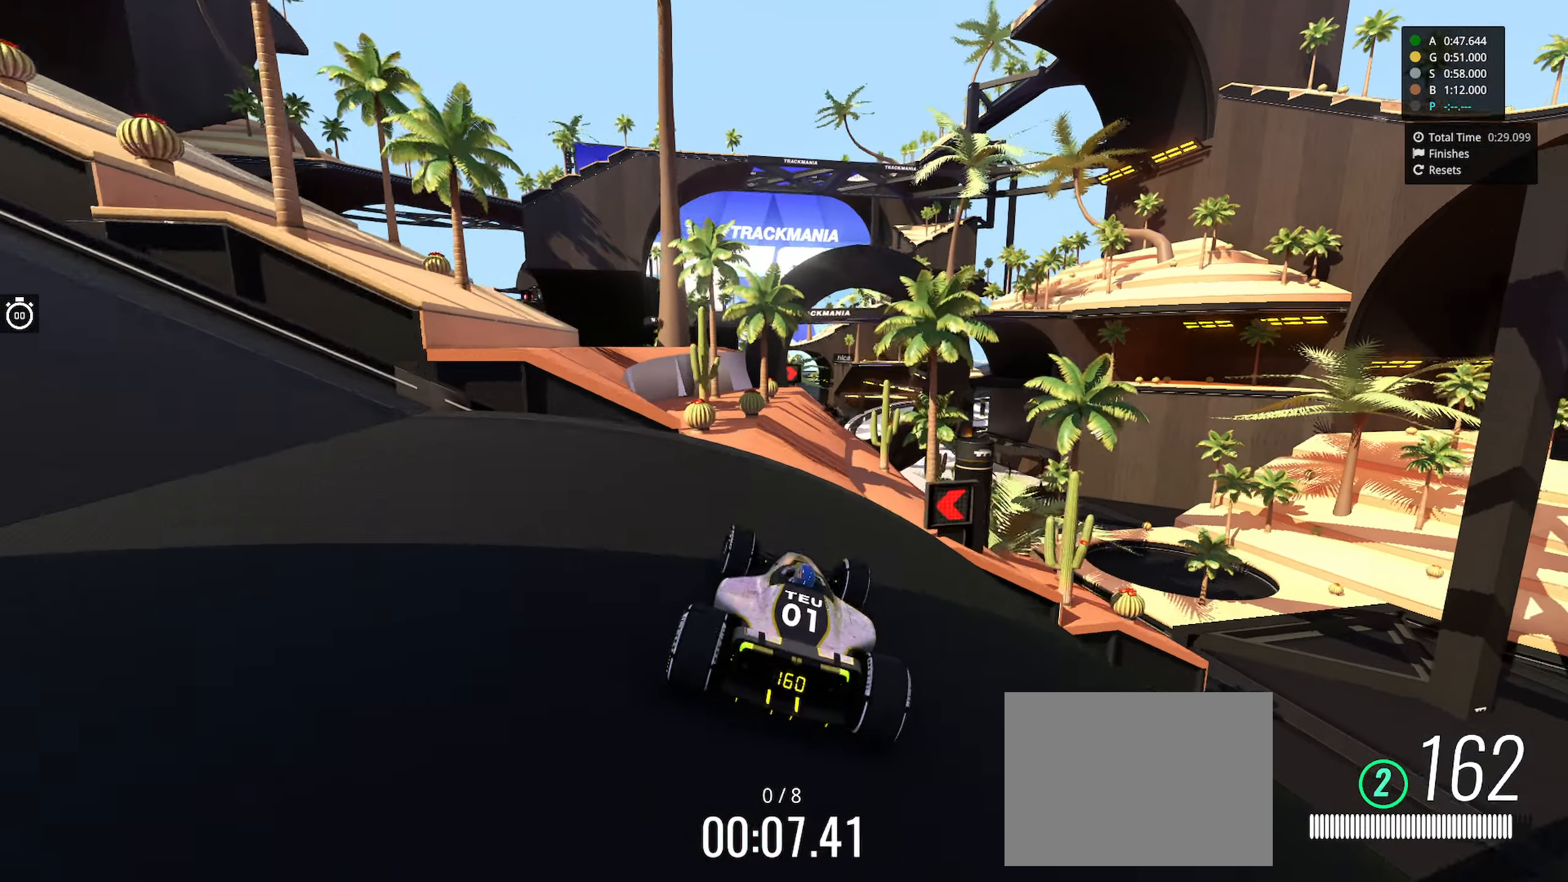
{"keys": ["right", "up"], "events": [[284, "left", "down"], [384, "left", "up"], [450, "right", "down"]]}
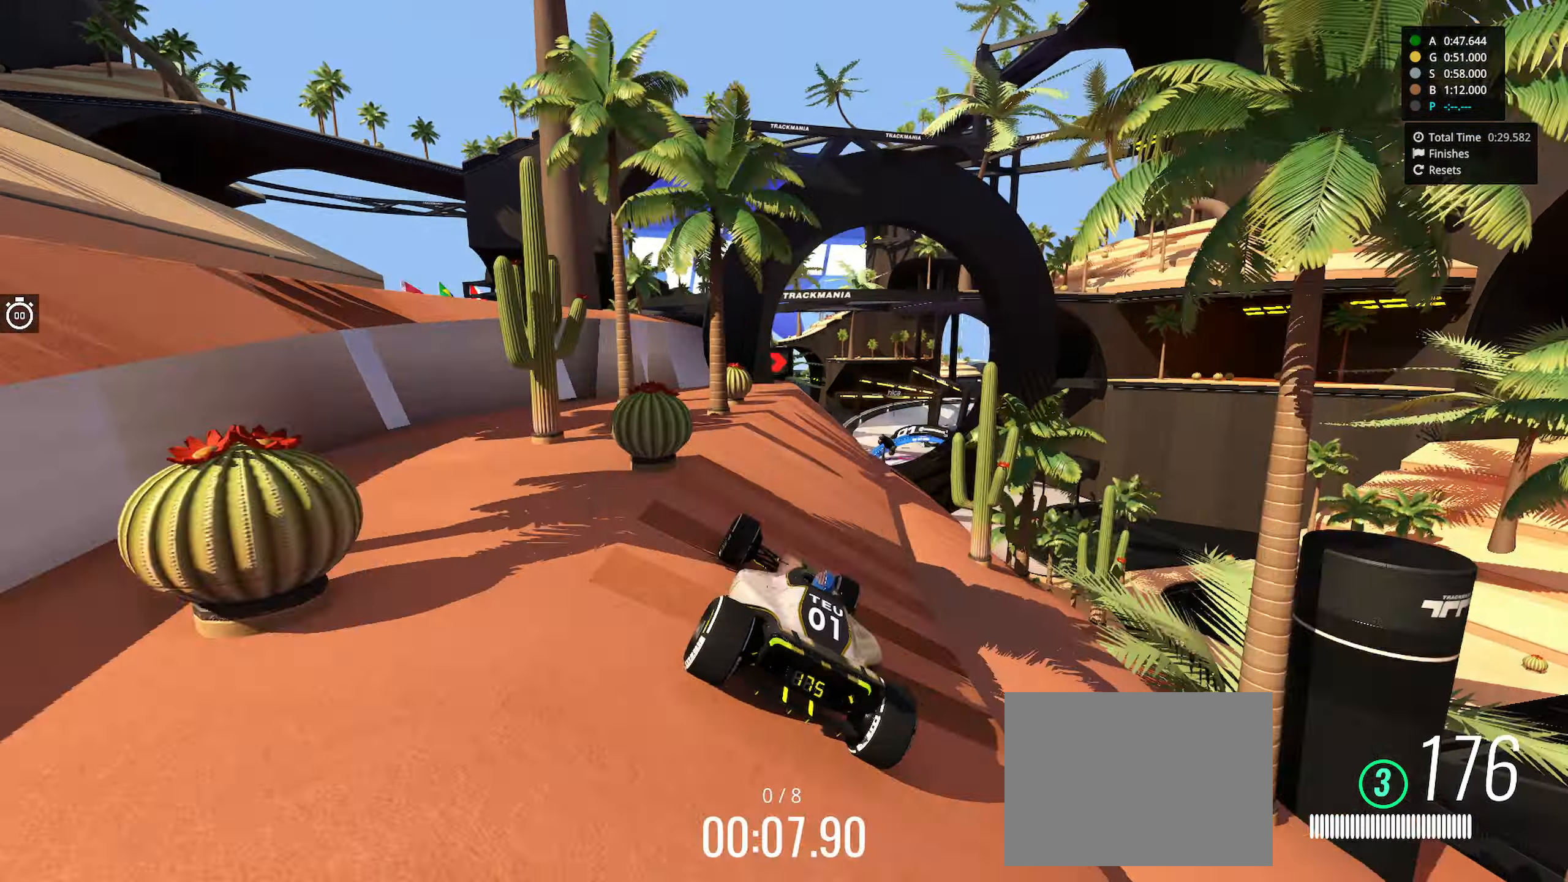
{"keys": ["up"], "events": [[134, "right", "up"], [367, "right", "down"], [467, "right", "up"]]}
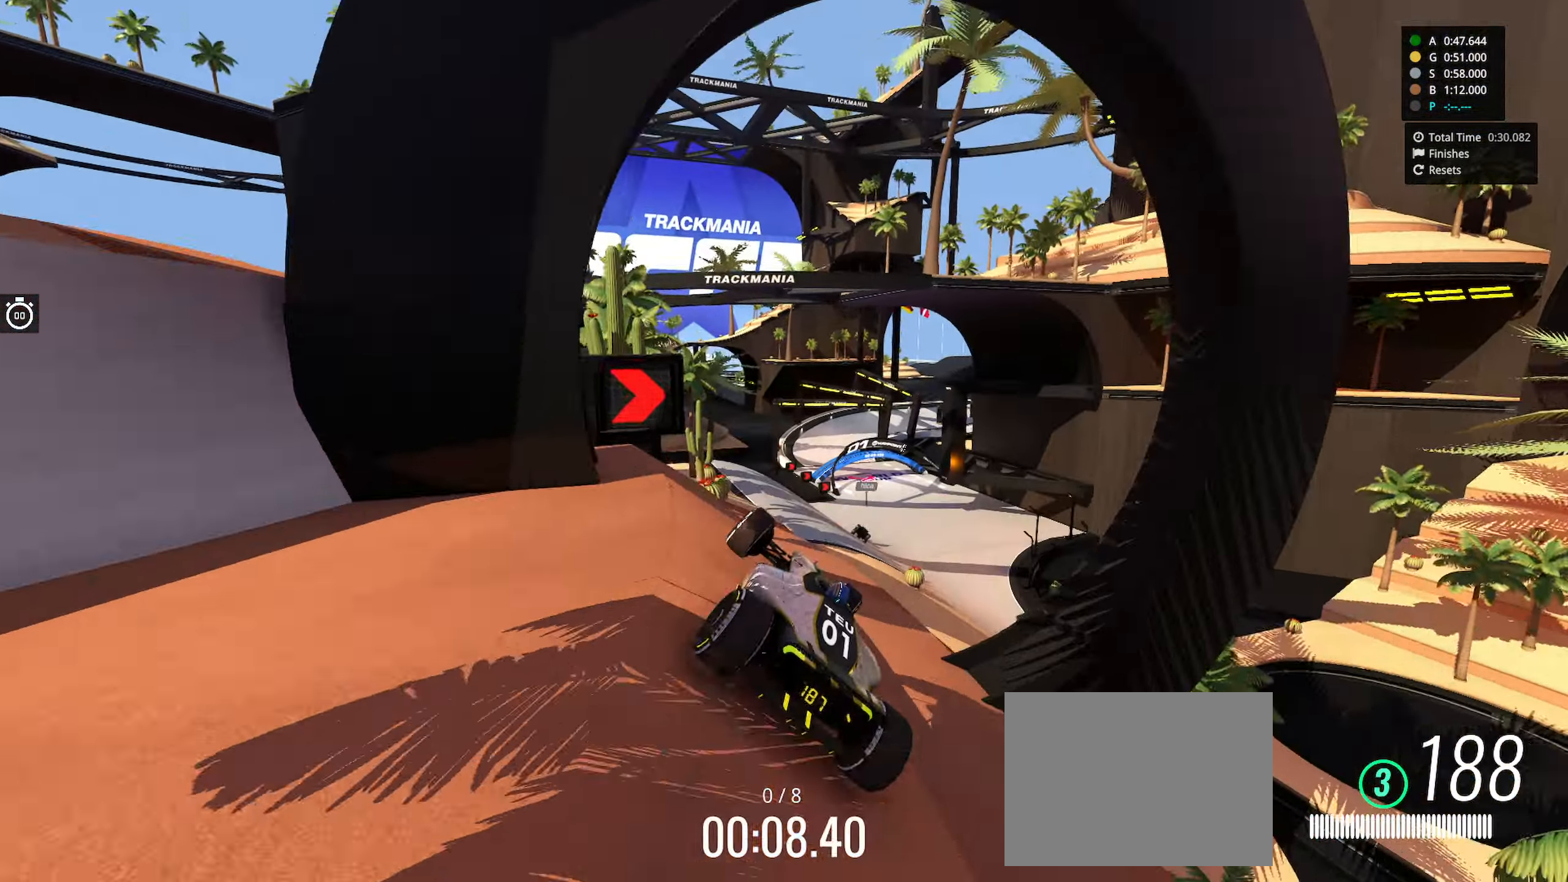
{"keys": ["right", "up"], "events": [[34, "left", "down"], [117, "left", "up"], [300, "right", "down"]]}
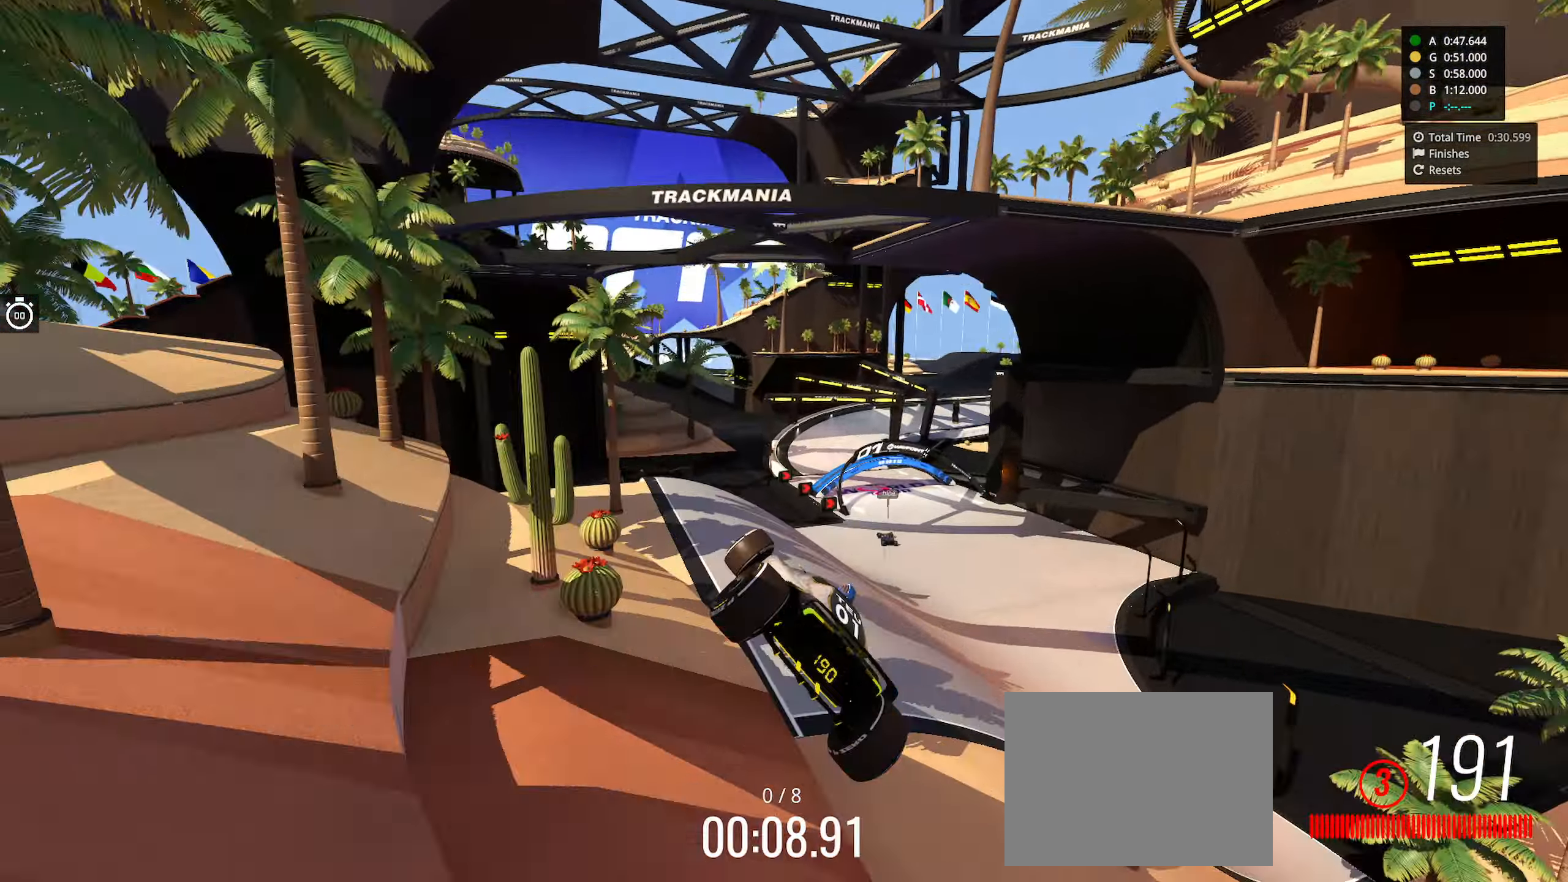
{"keys": ["right", "up"]}
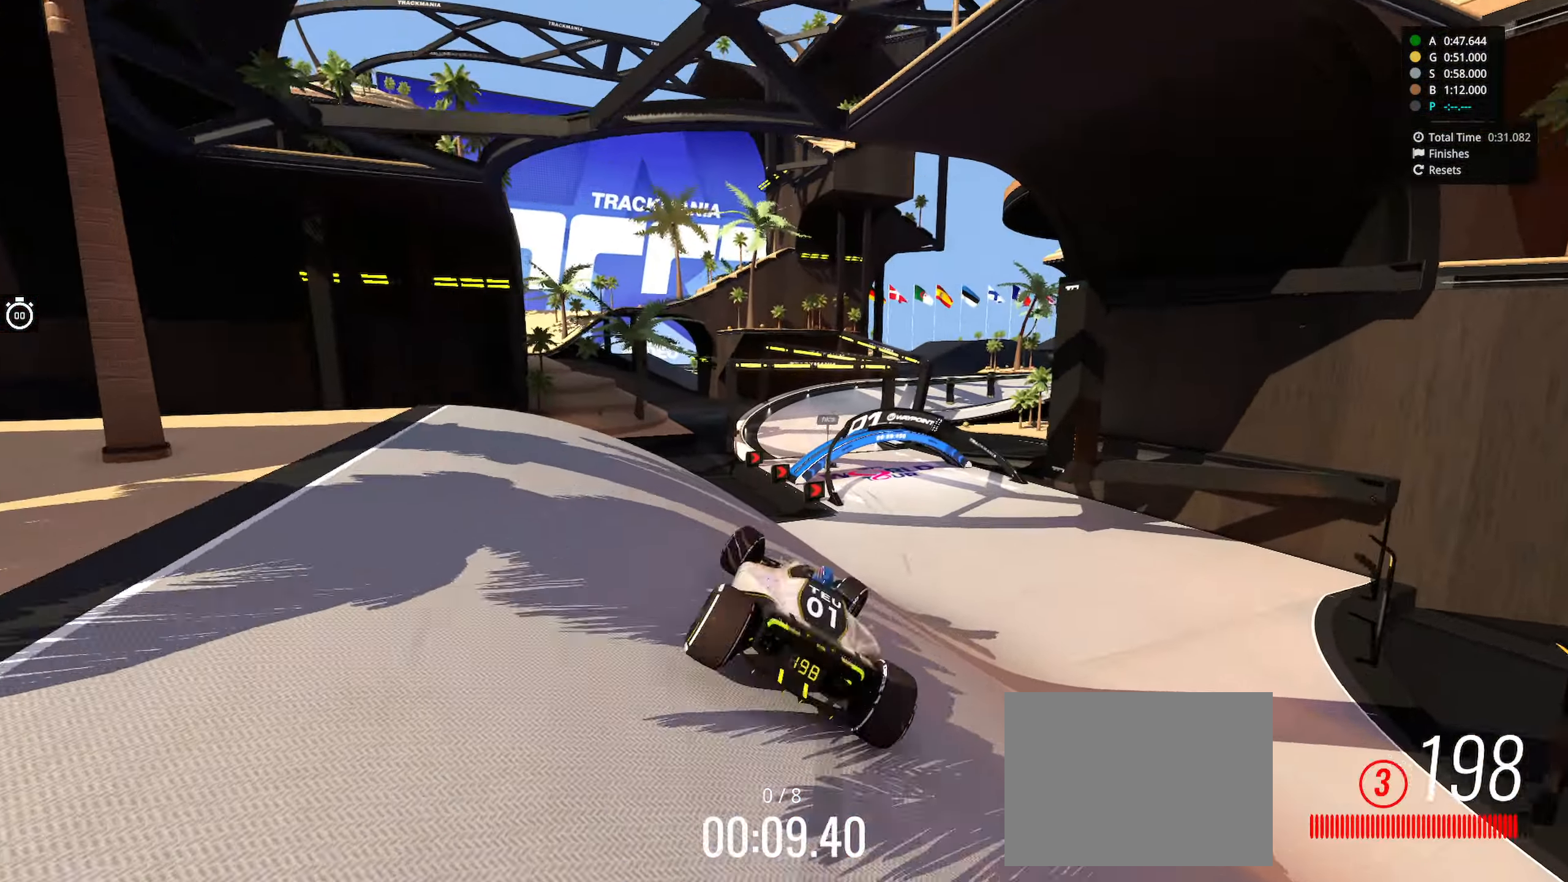
{"keys": ["right", "up"], "events": [[67, "right", "up"], [250, "right", "down"]]}
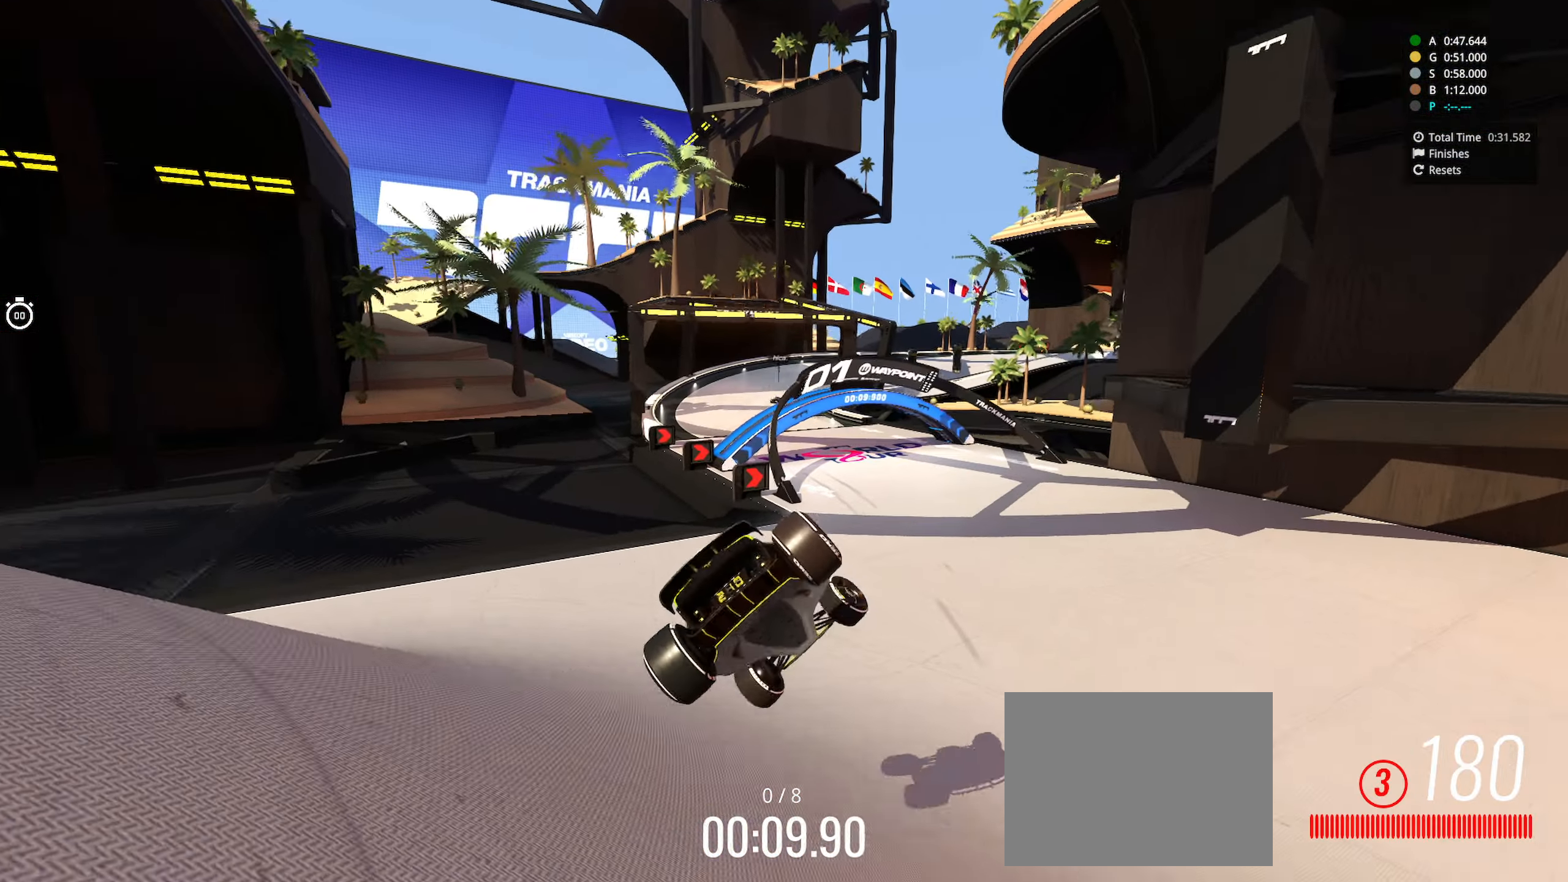
{"keys": ["left", "up"], "events": [[17, "right", "up"], [84, "left", "down"]]}
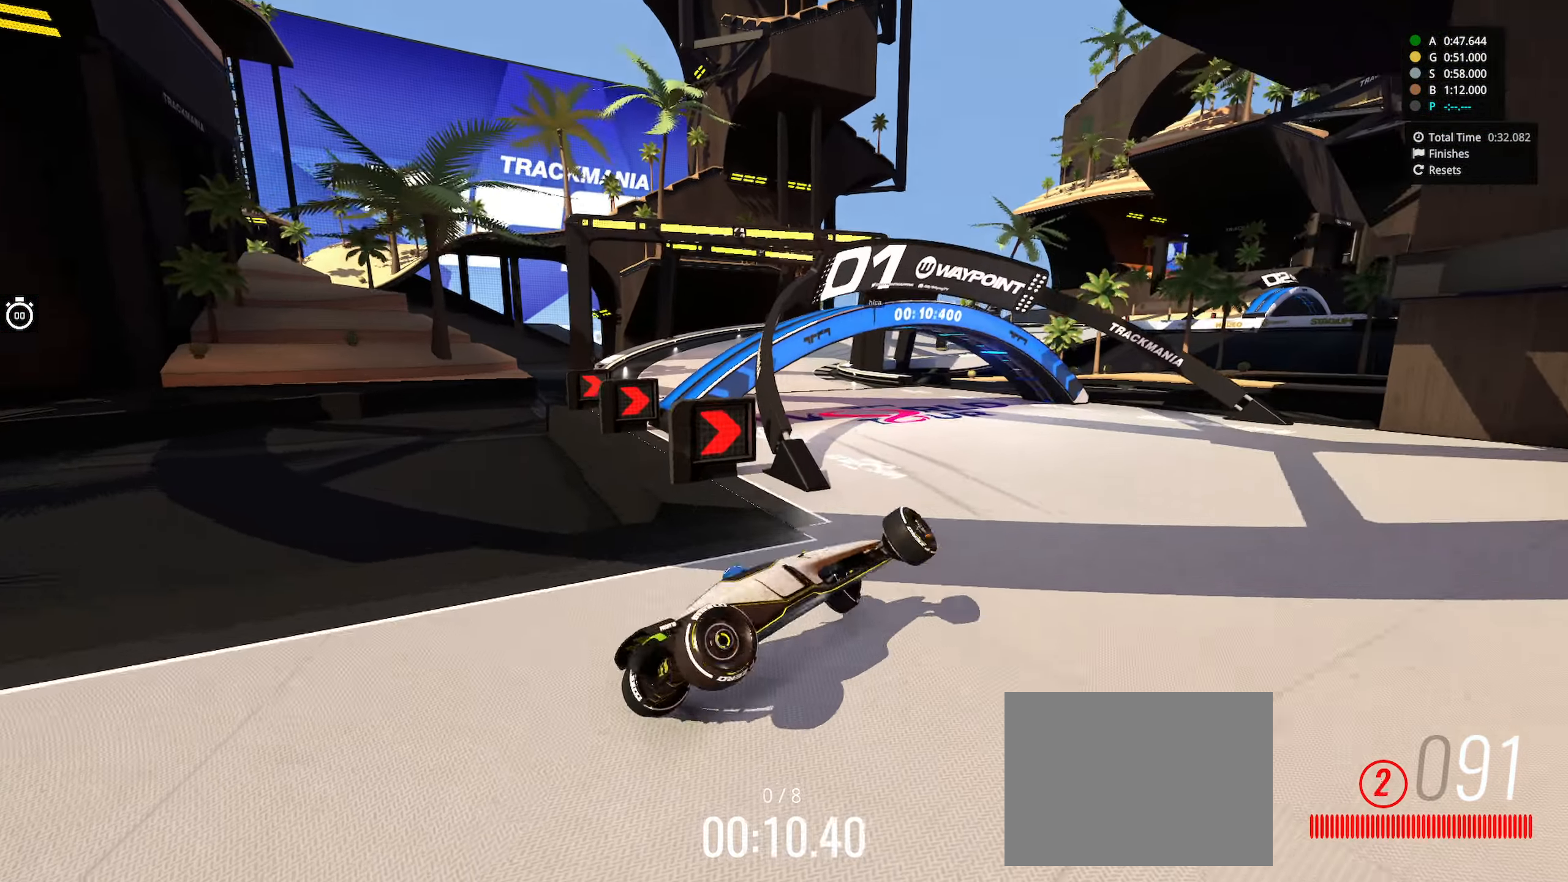
{"keys": ["up"], "events": [[433, "left", "up"]]}
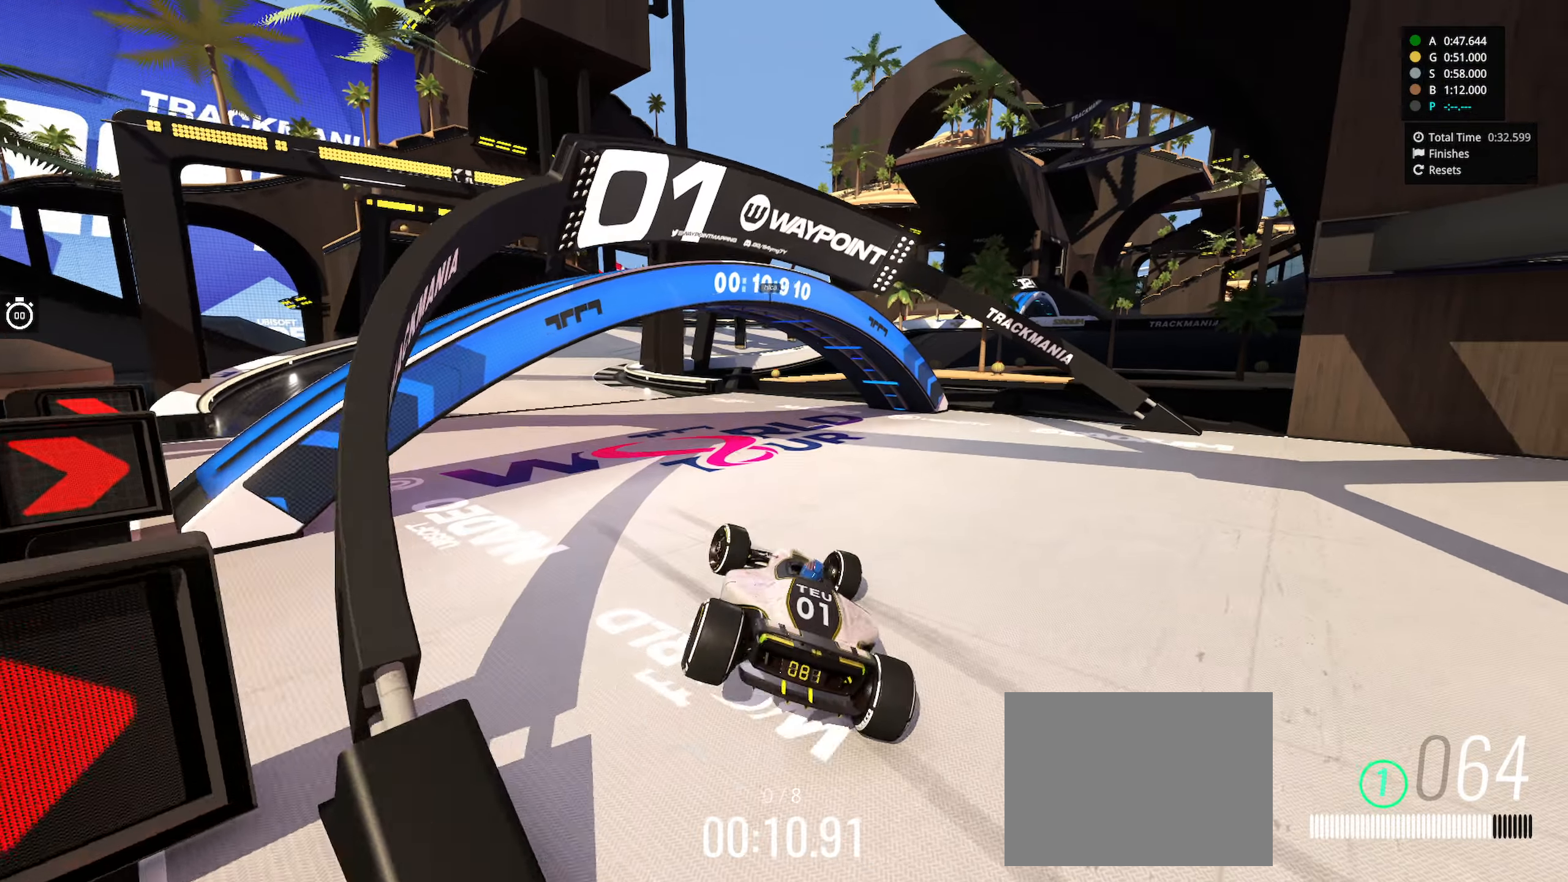
{"keys": []}
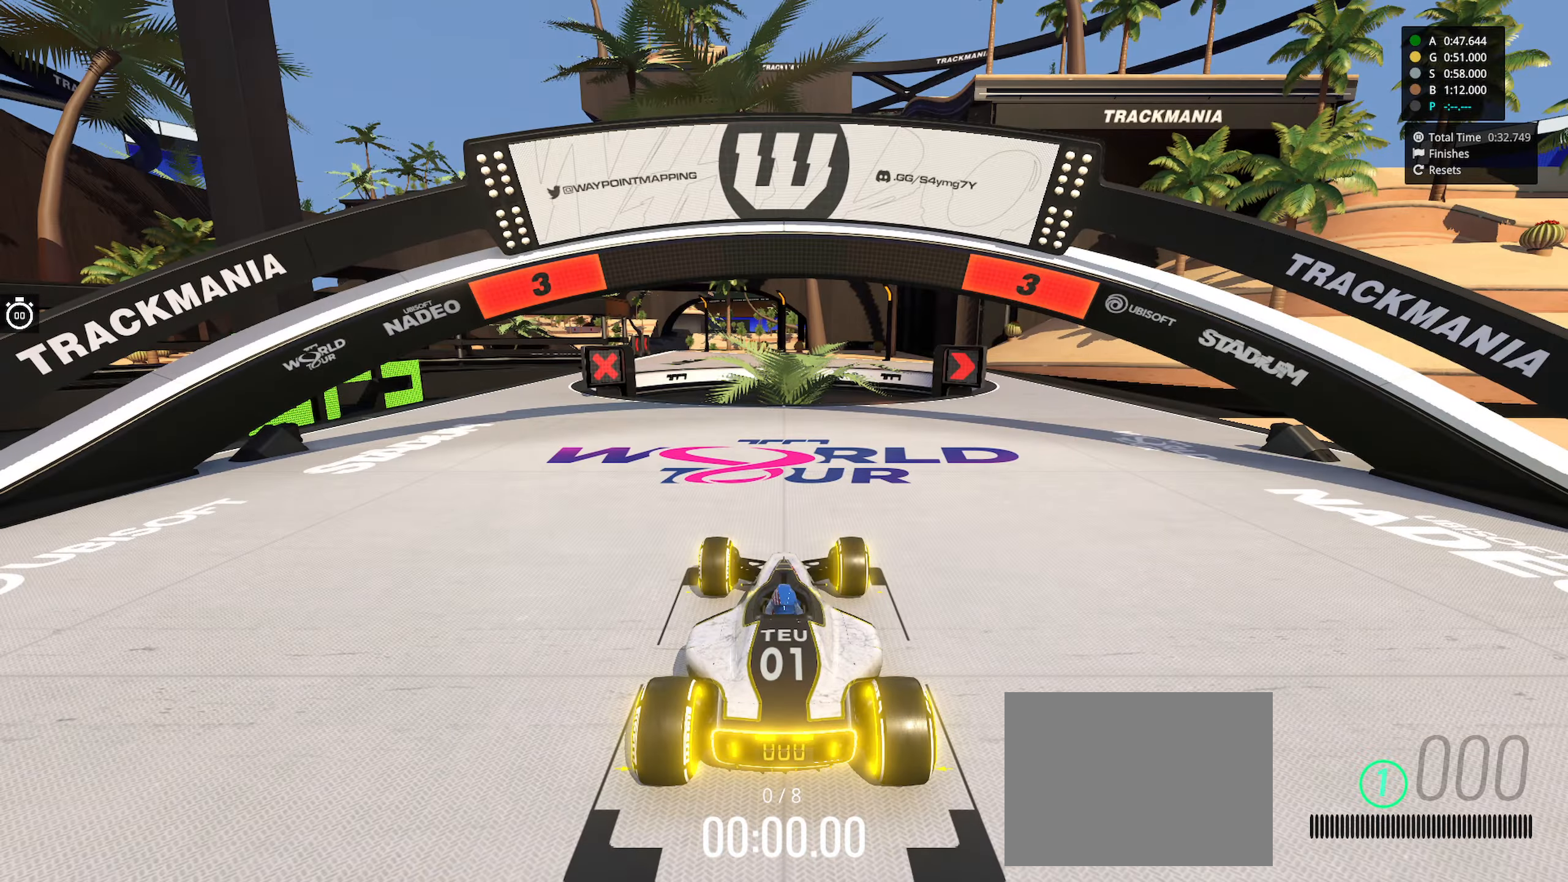
{"keys": [], "events": []}
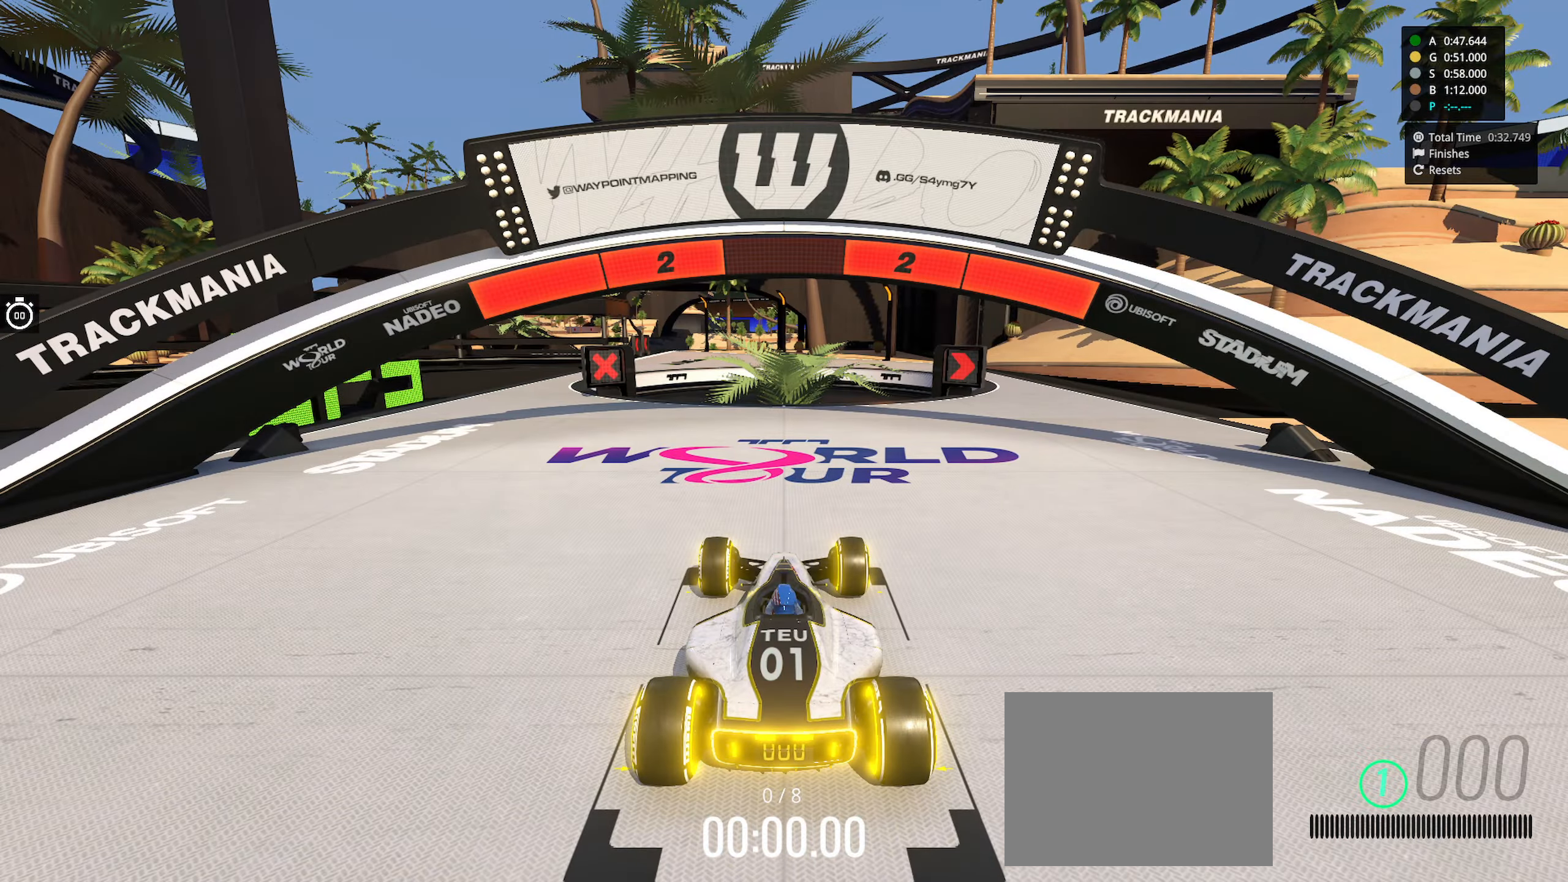
{"keys": [], "events": []}
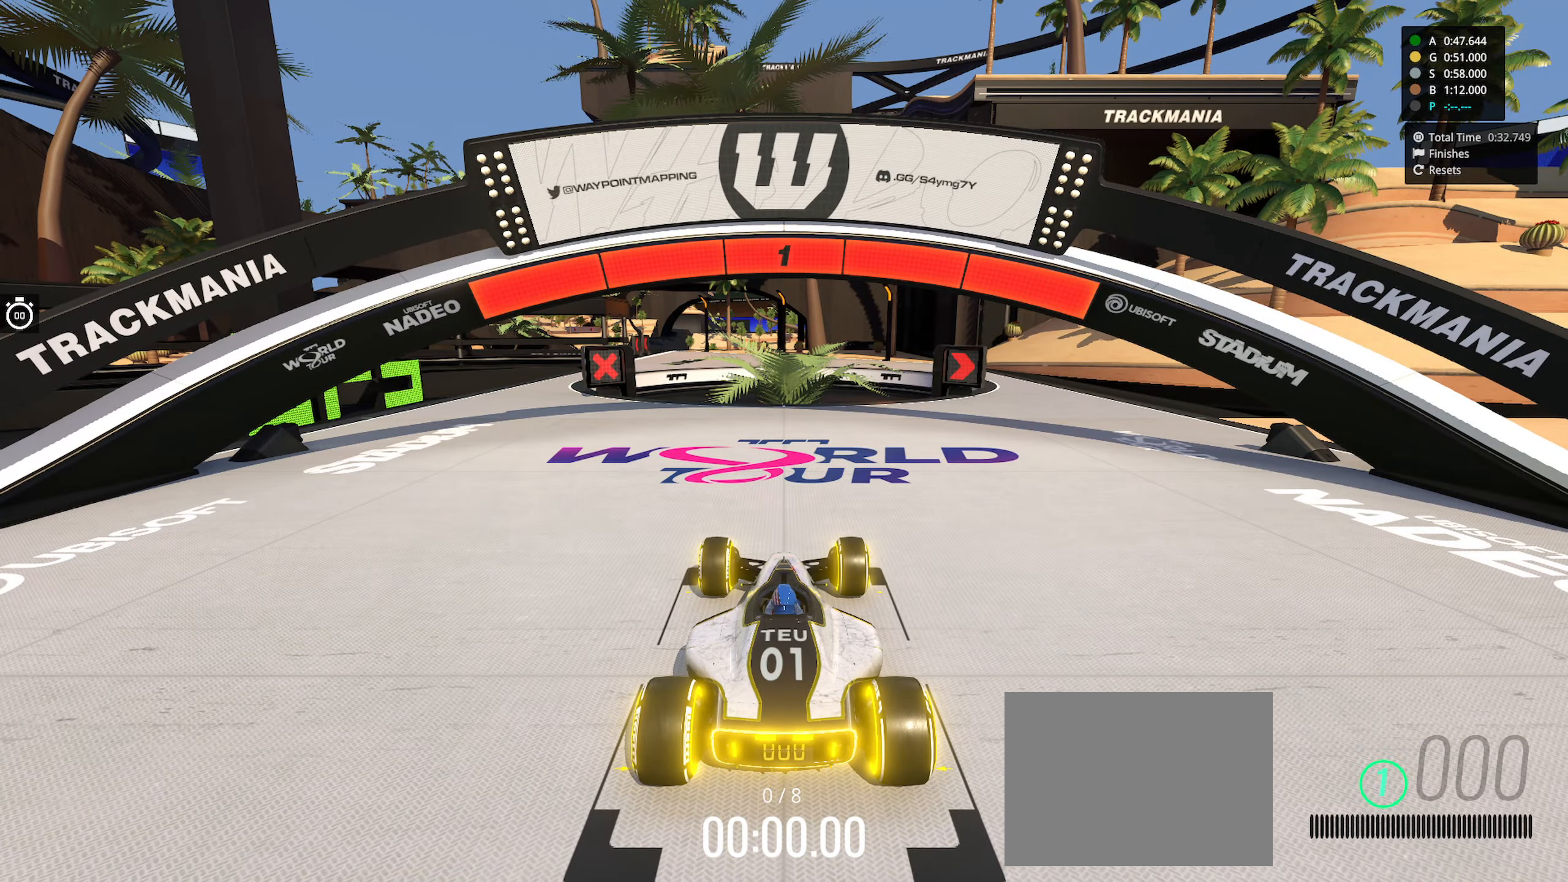
{"keys": ["up"], "events": [[166, "up", "down"], [266, "left", "down"], [383, "left", "up"]]}
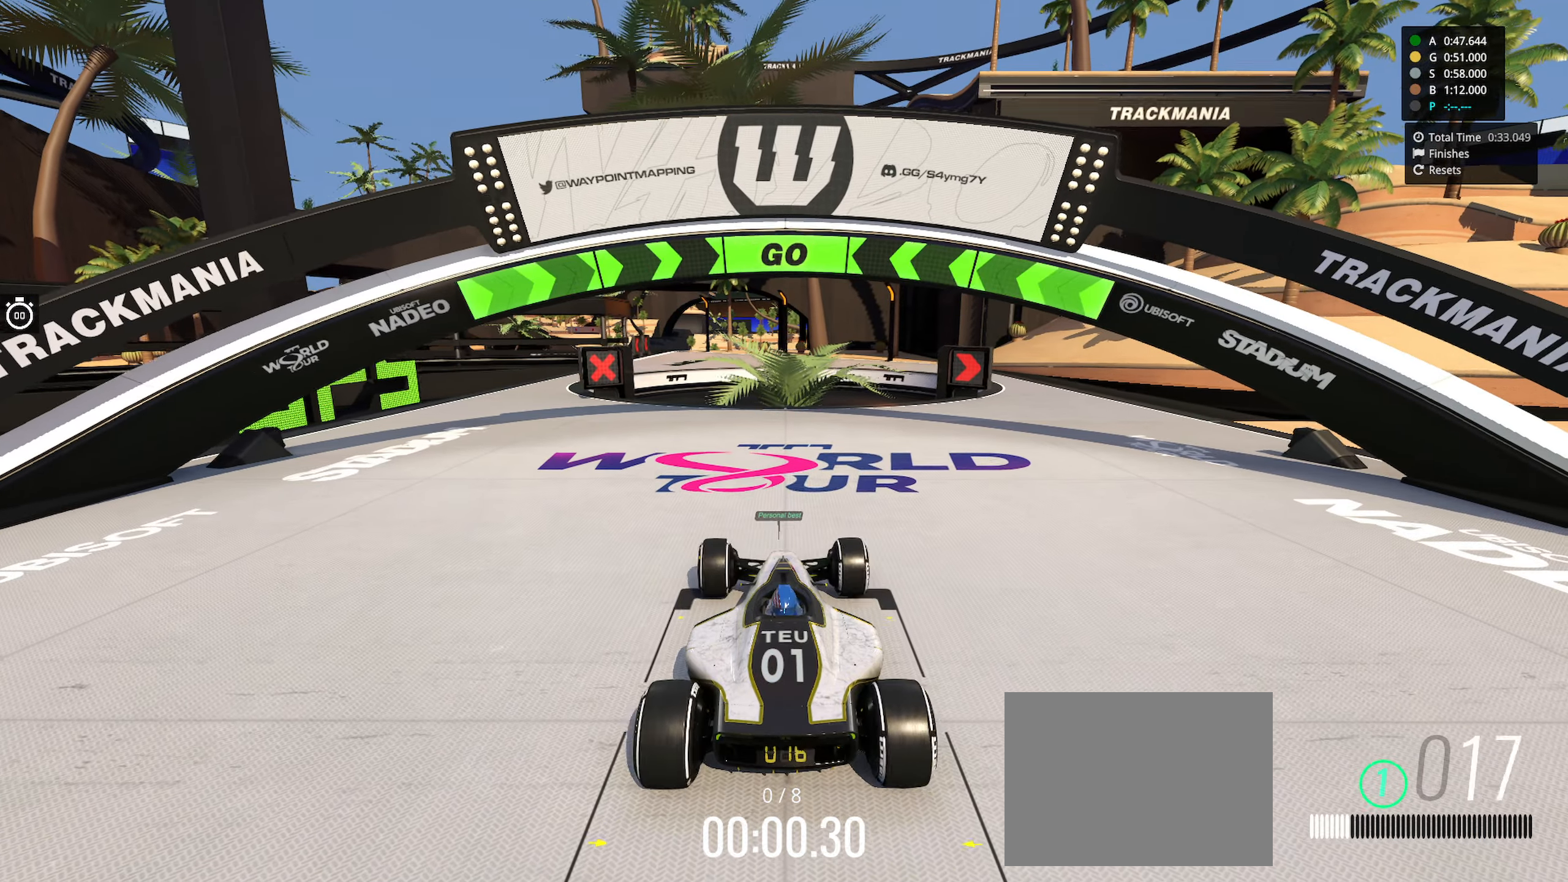
{"keys": ["left", "up"], "events": [[33, "left", "down"]]}
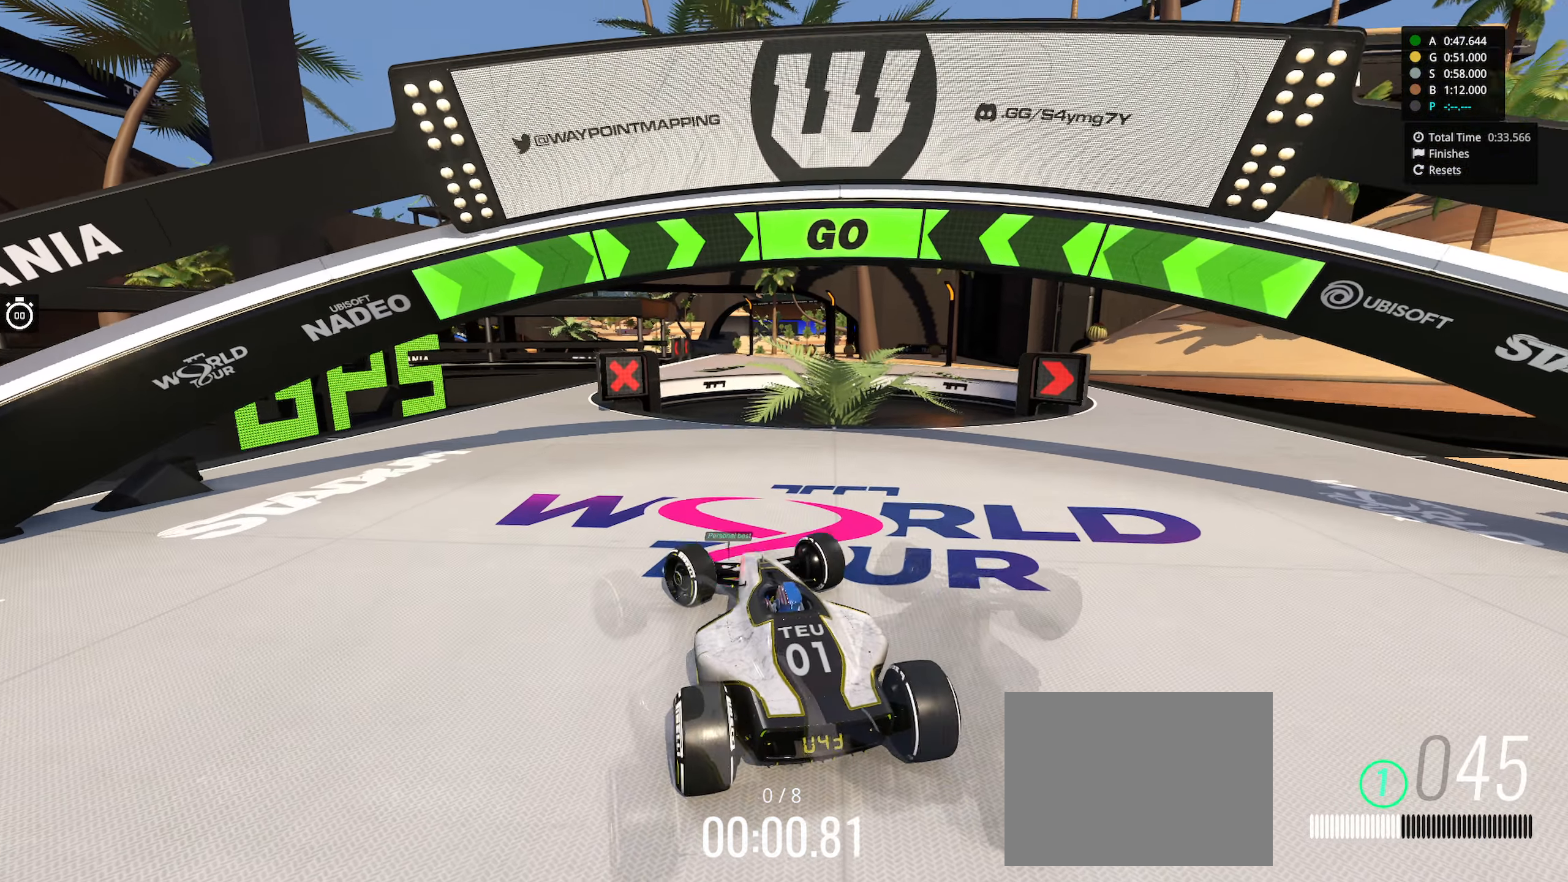
{"keys": []}
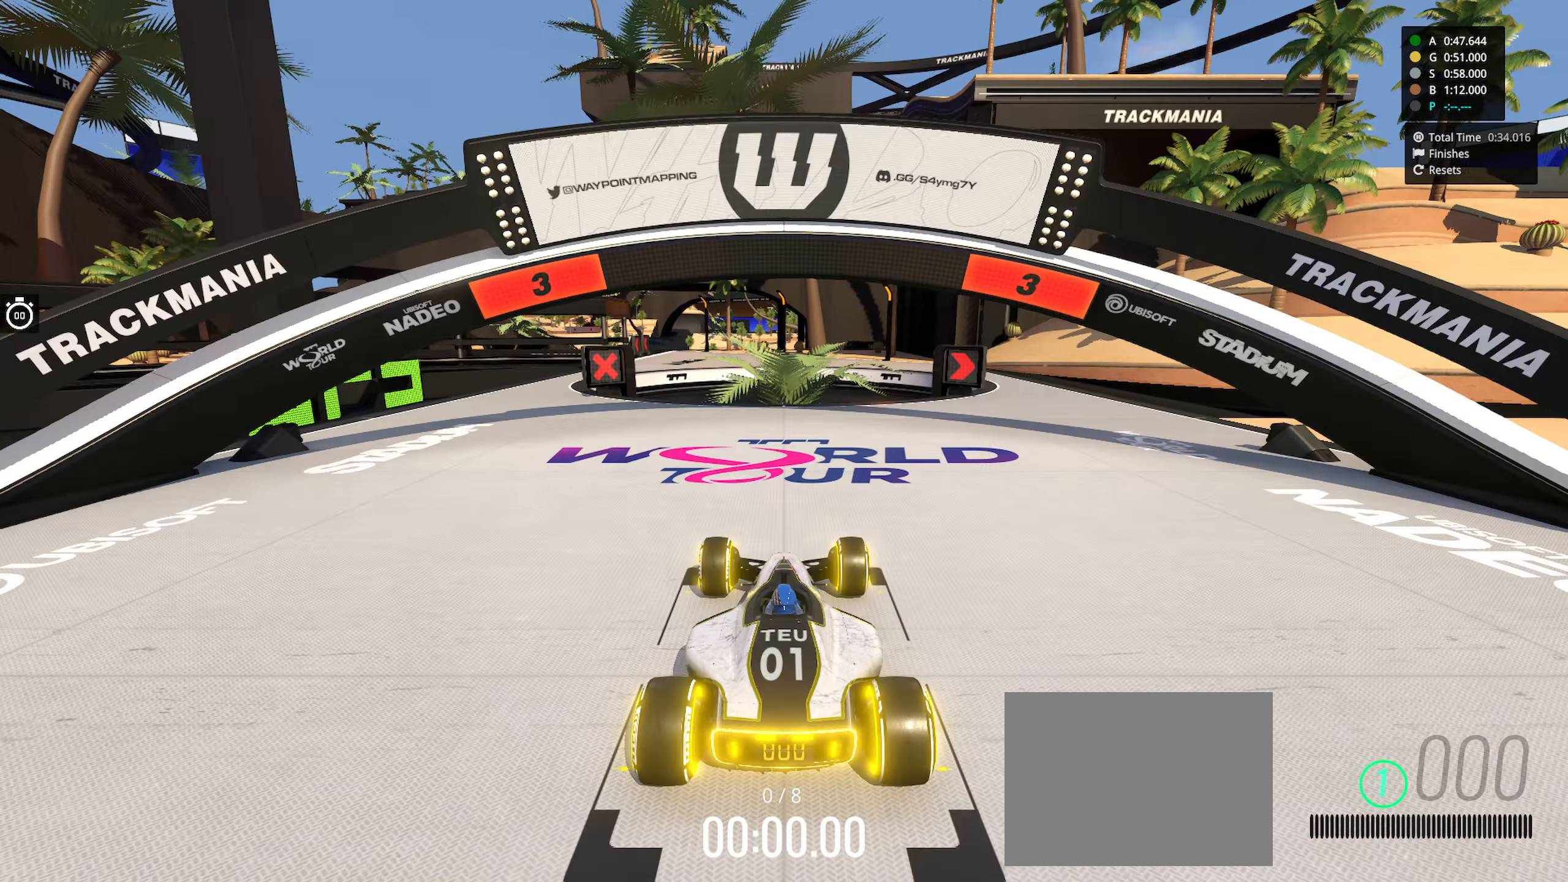
{"keys": [], "events": []}
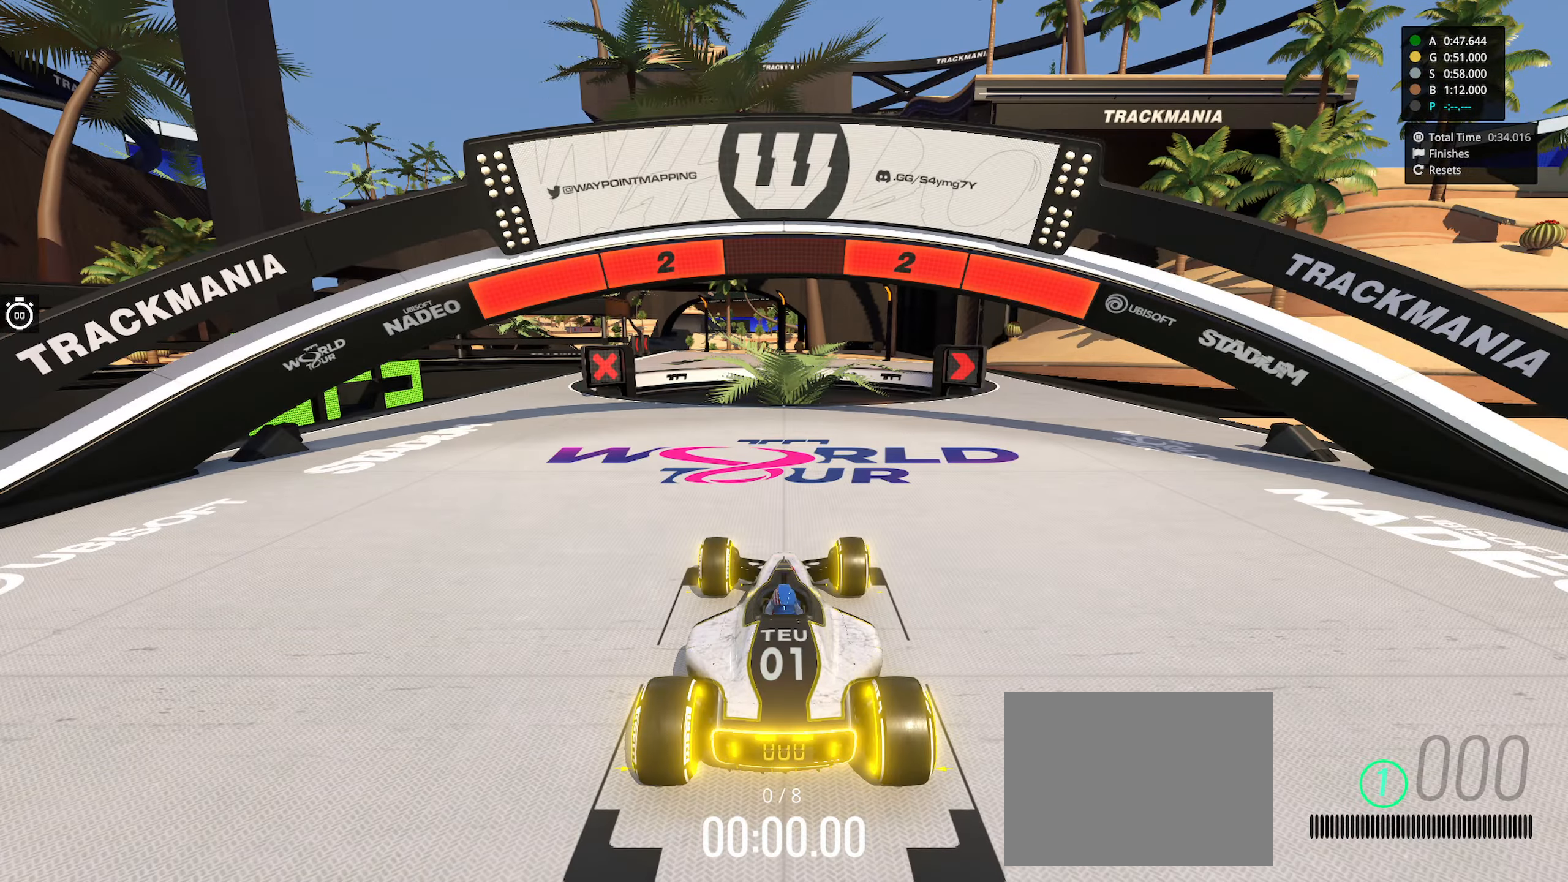
{"keys": [], "events": []}
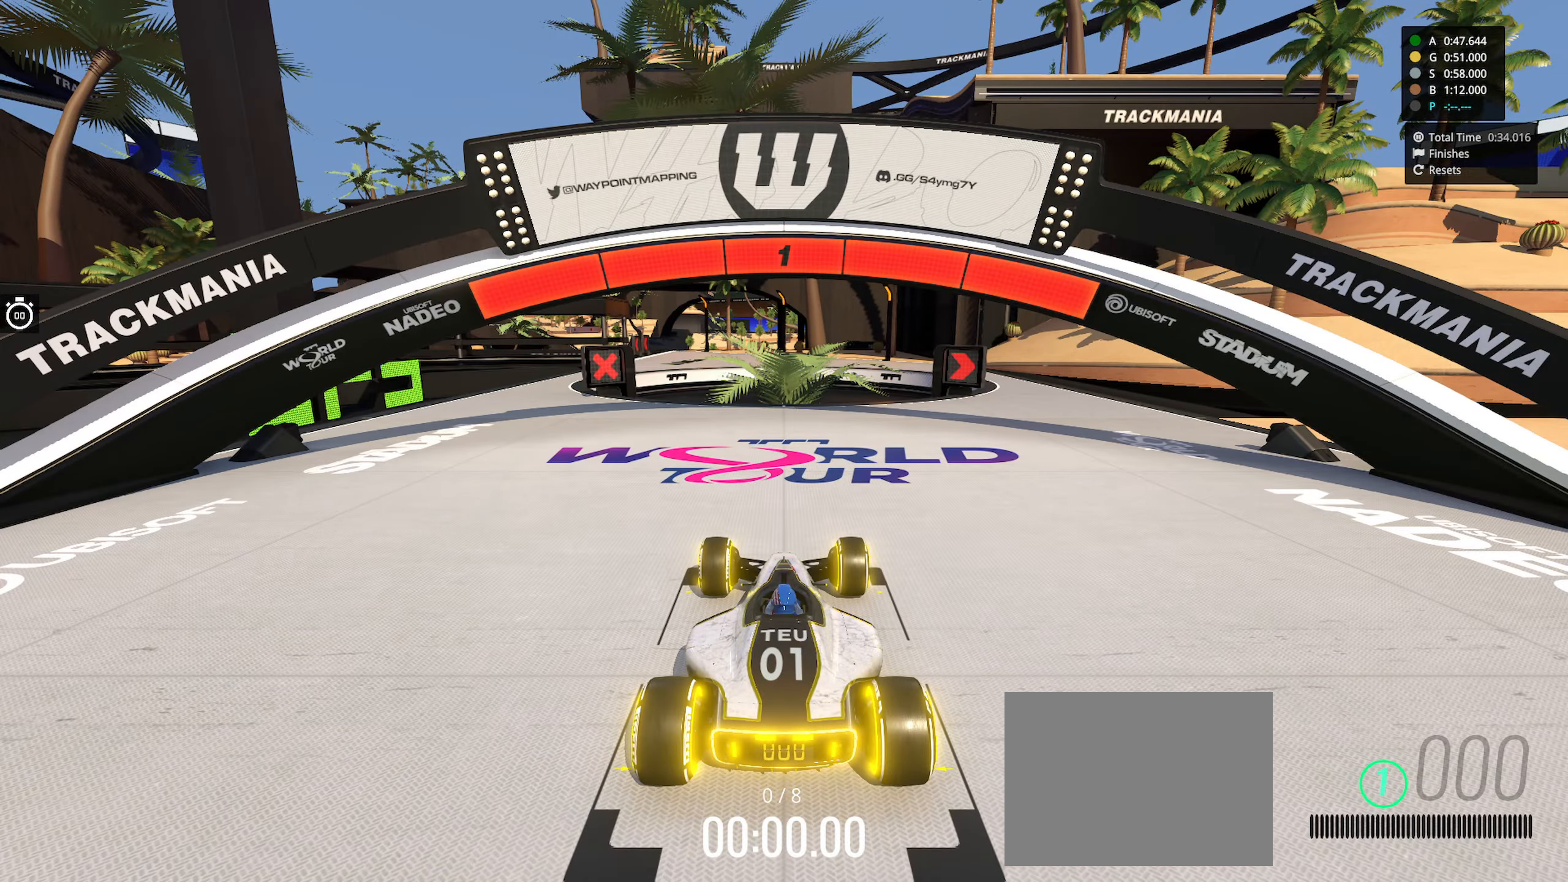
{"keys": ["right", "up"], "events": [[483, "right", "down"], [483, "up", "down"]]}
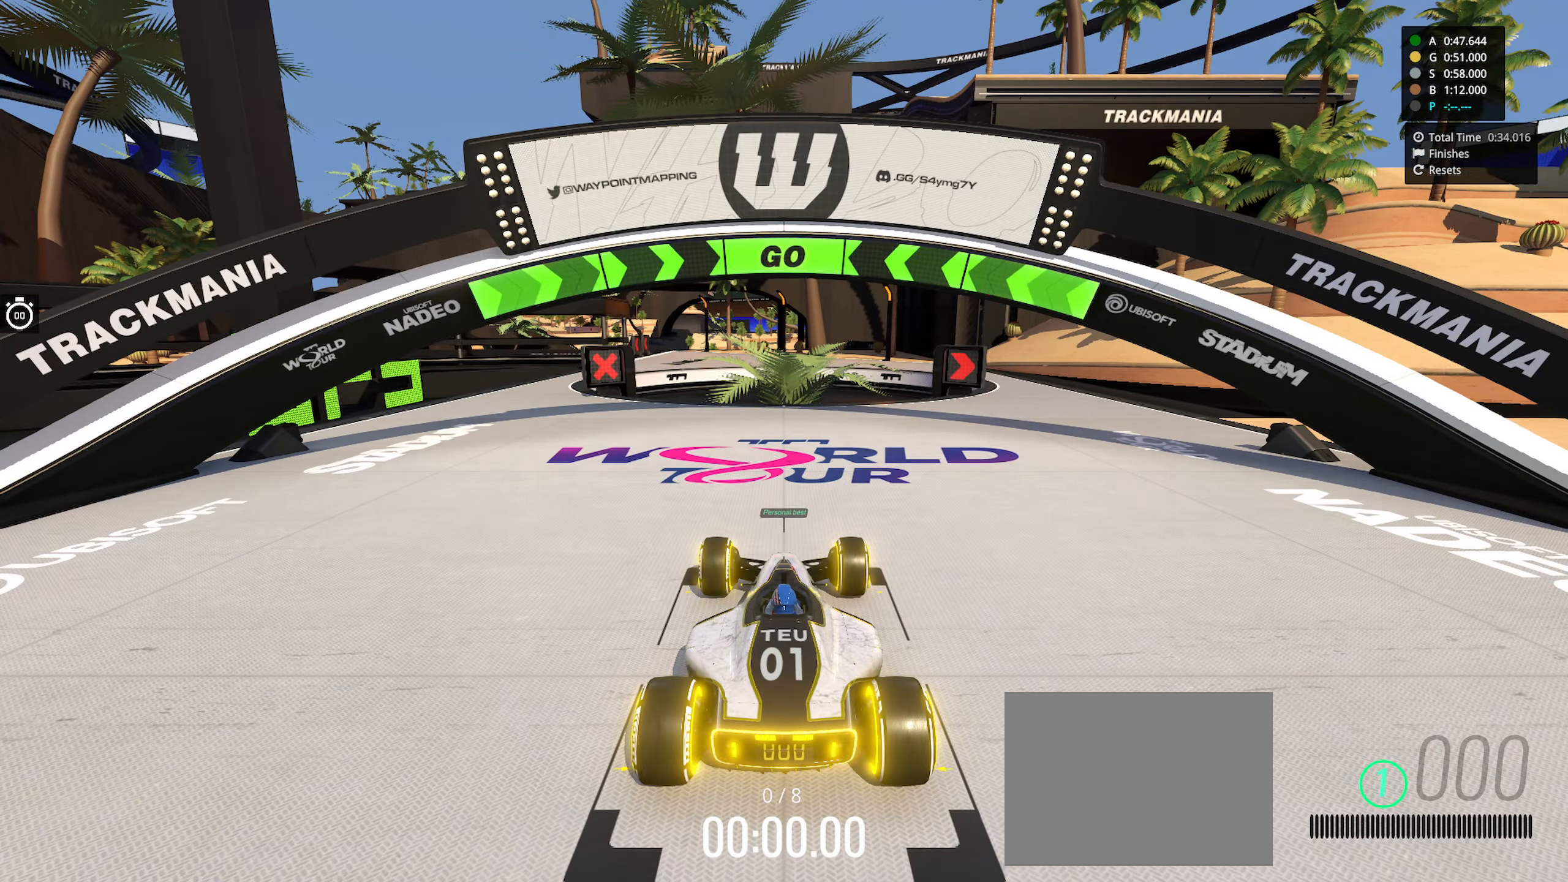
{"keys": ["right", "up"], "events": []}
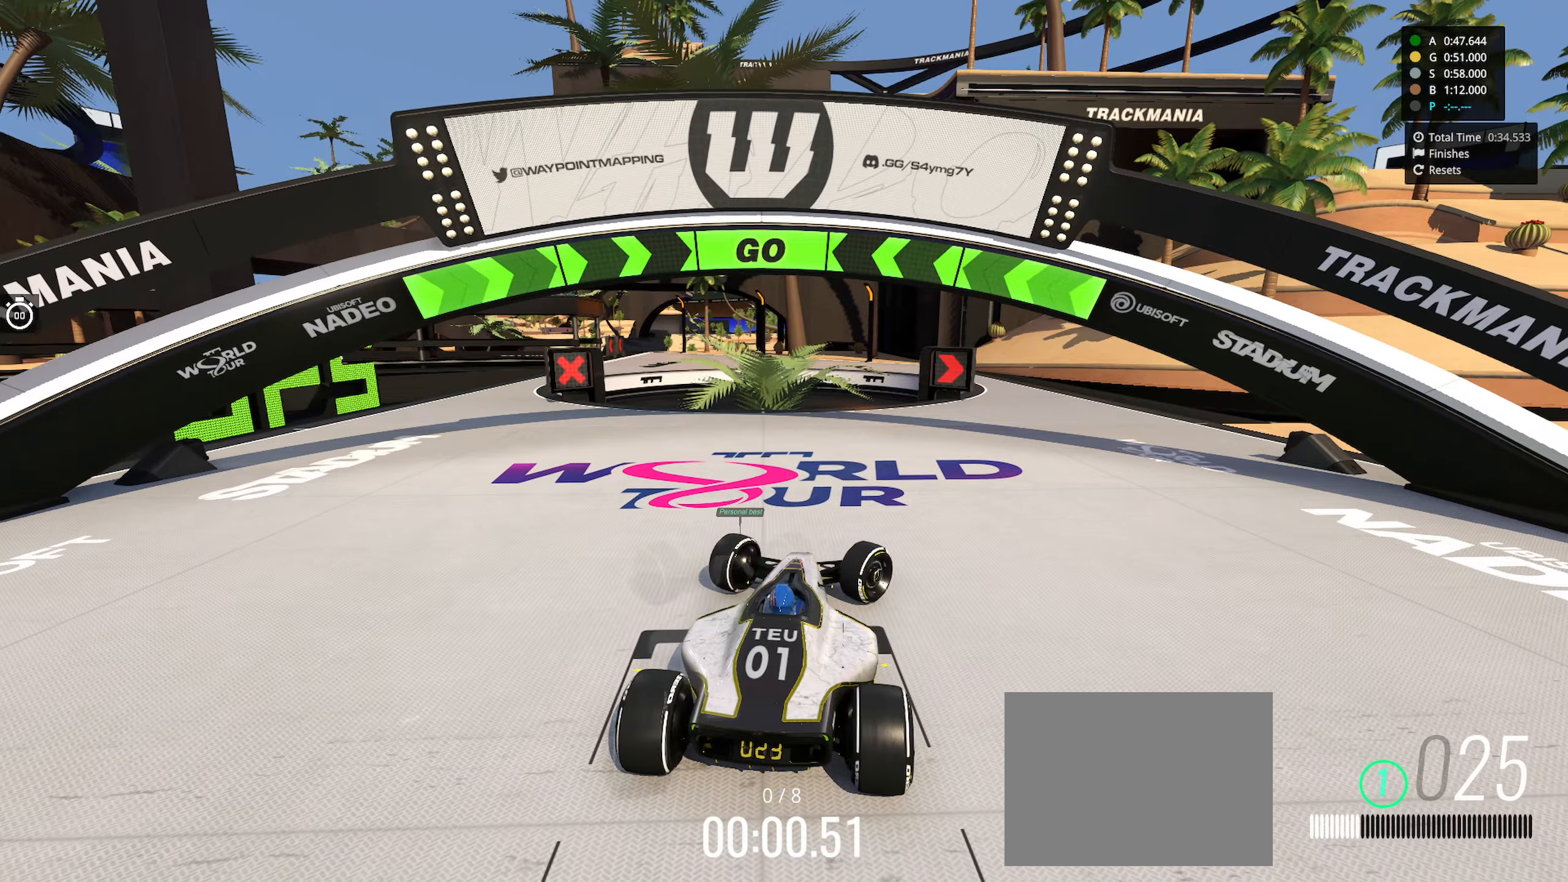
{"keys": ["up"], "events": [[417, "right", "up"]]}
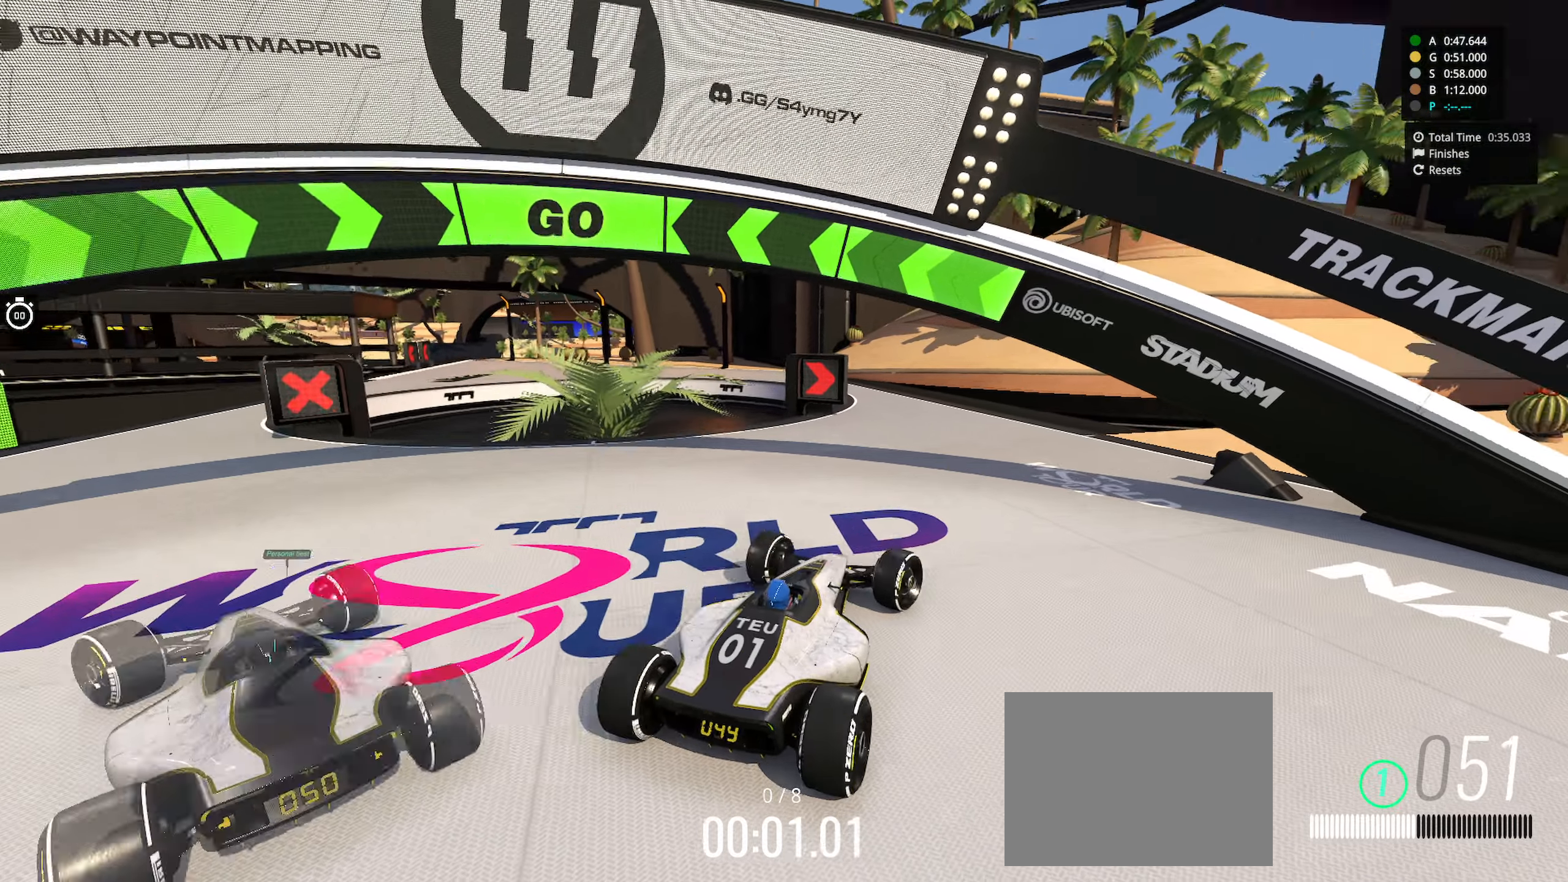
{"keys": ["left", "up"], "events": [[433, "left", "down"]]}
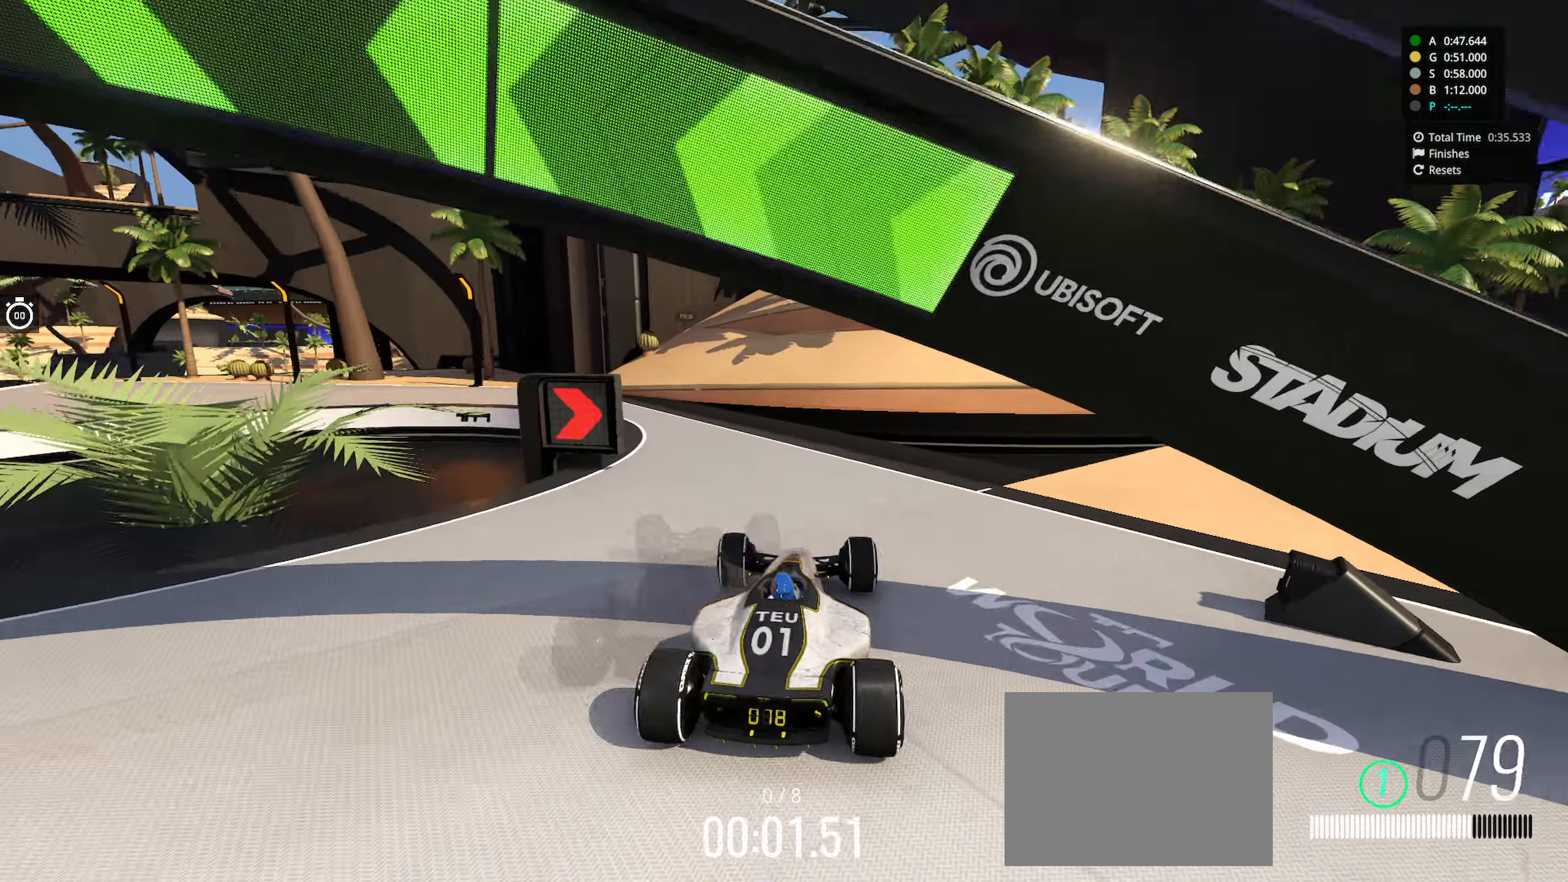
{"keys": ["left", "up"], "events": [[100, "left", "up"], [167, "left", "down"]]}
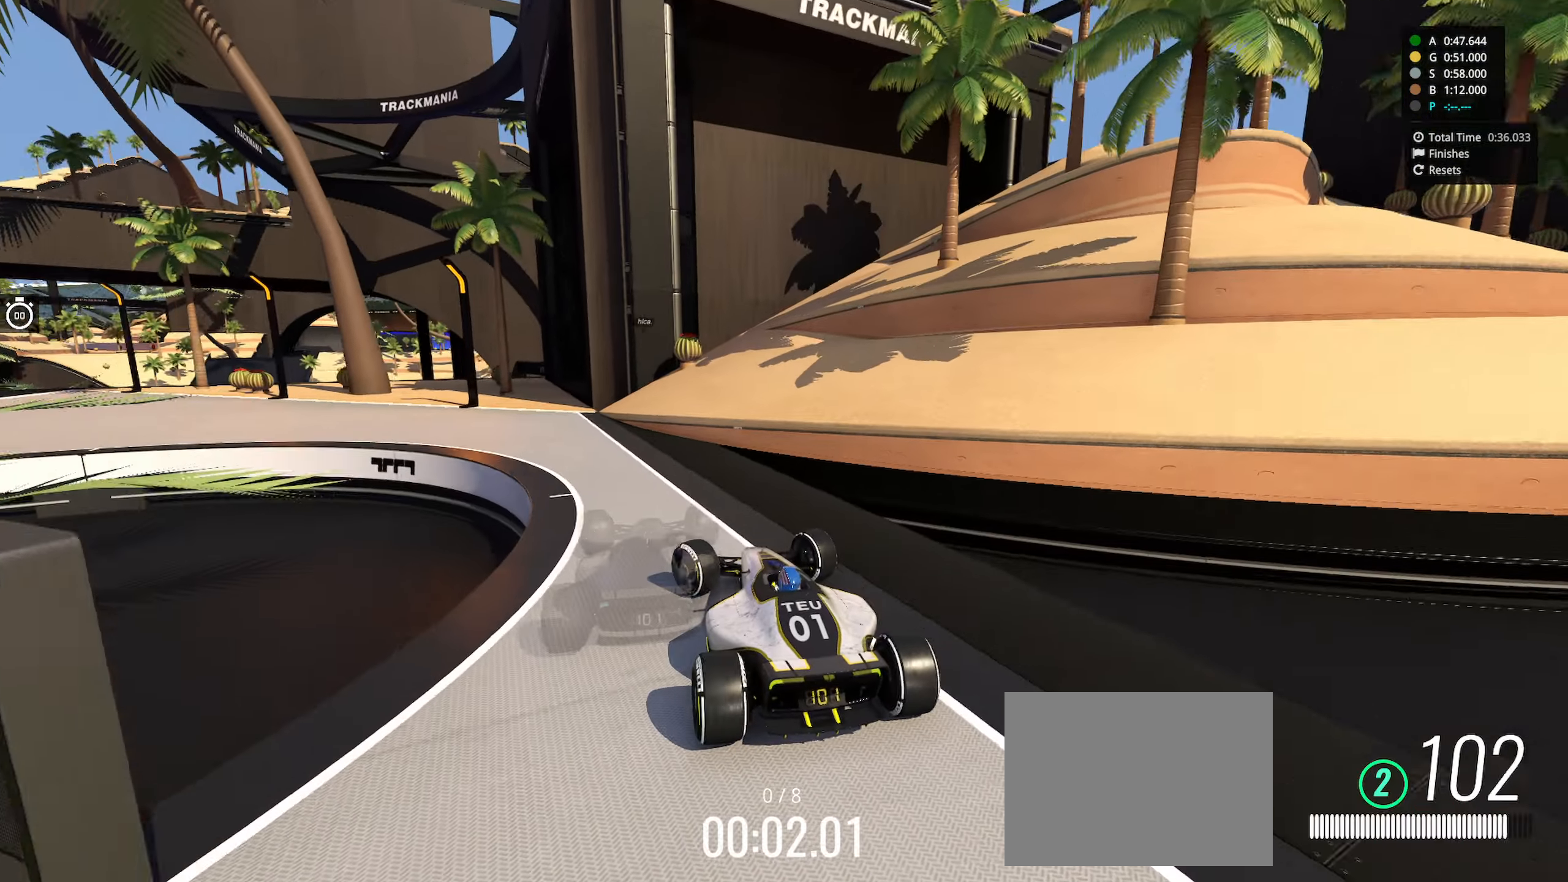
{"keys": ["left", "up"], "events": [[450, "left", "up"], [483, "left", "down"]]}
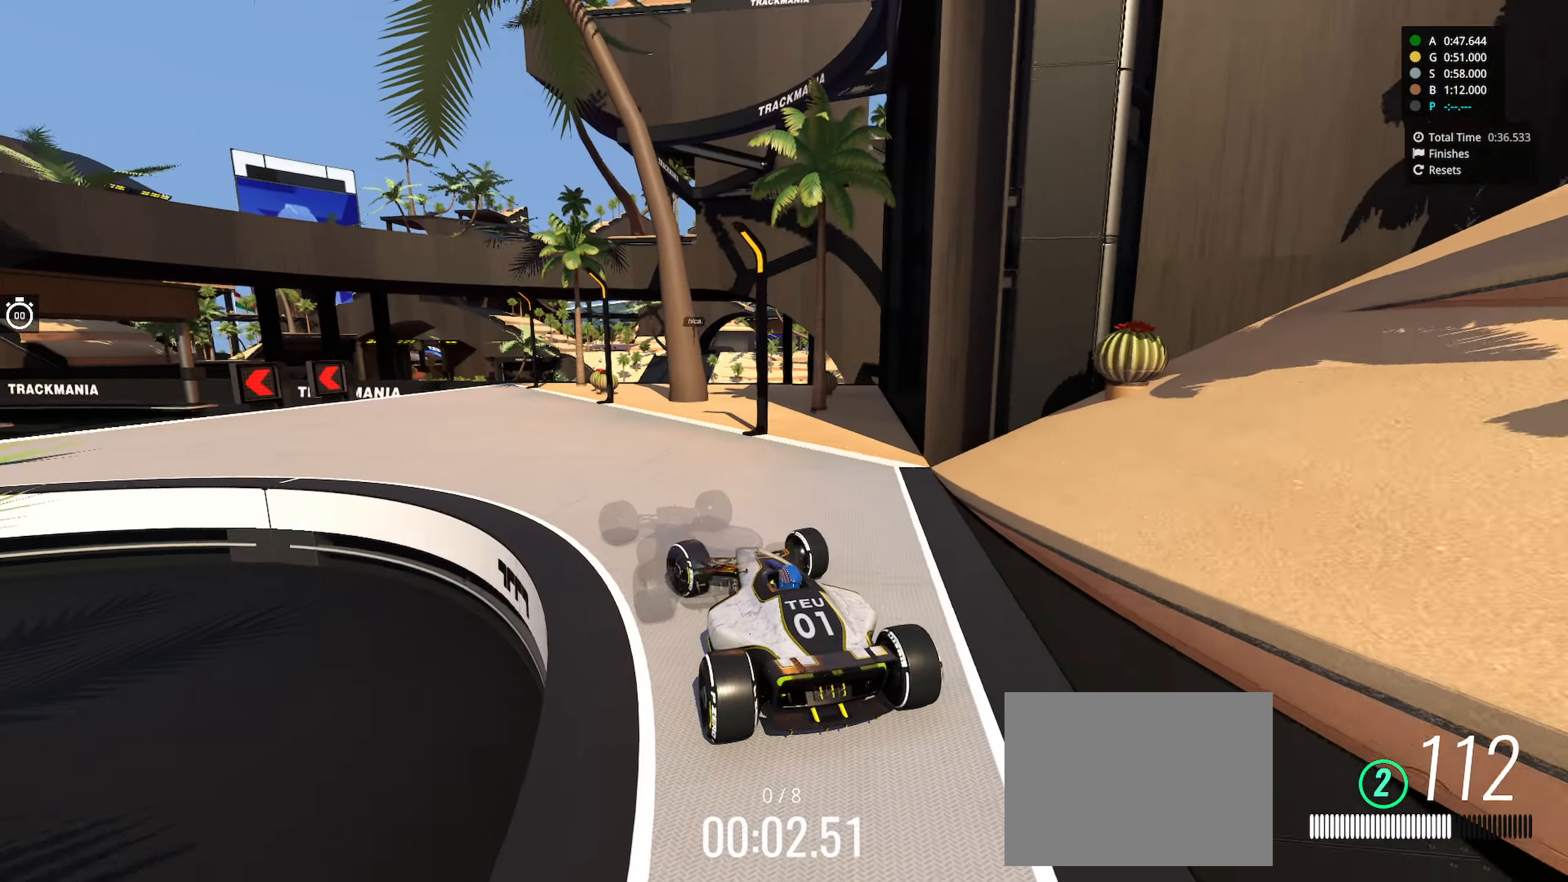
{"keys": ["left", "up"], "events": []}
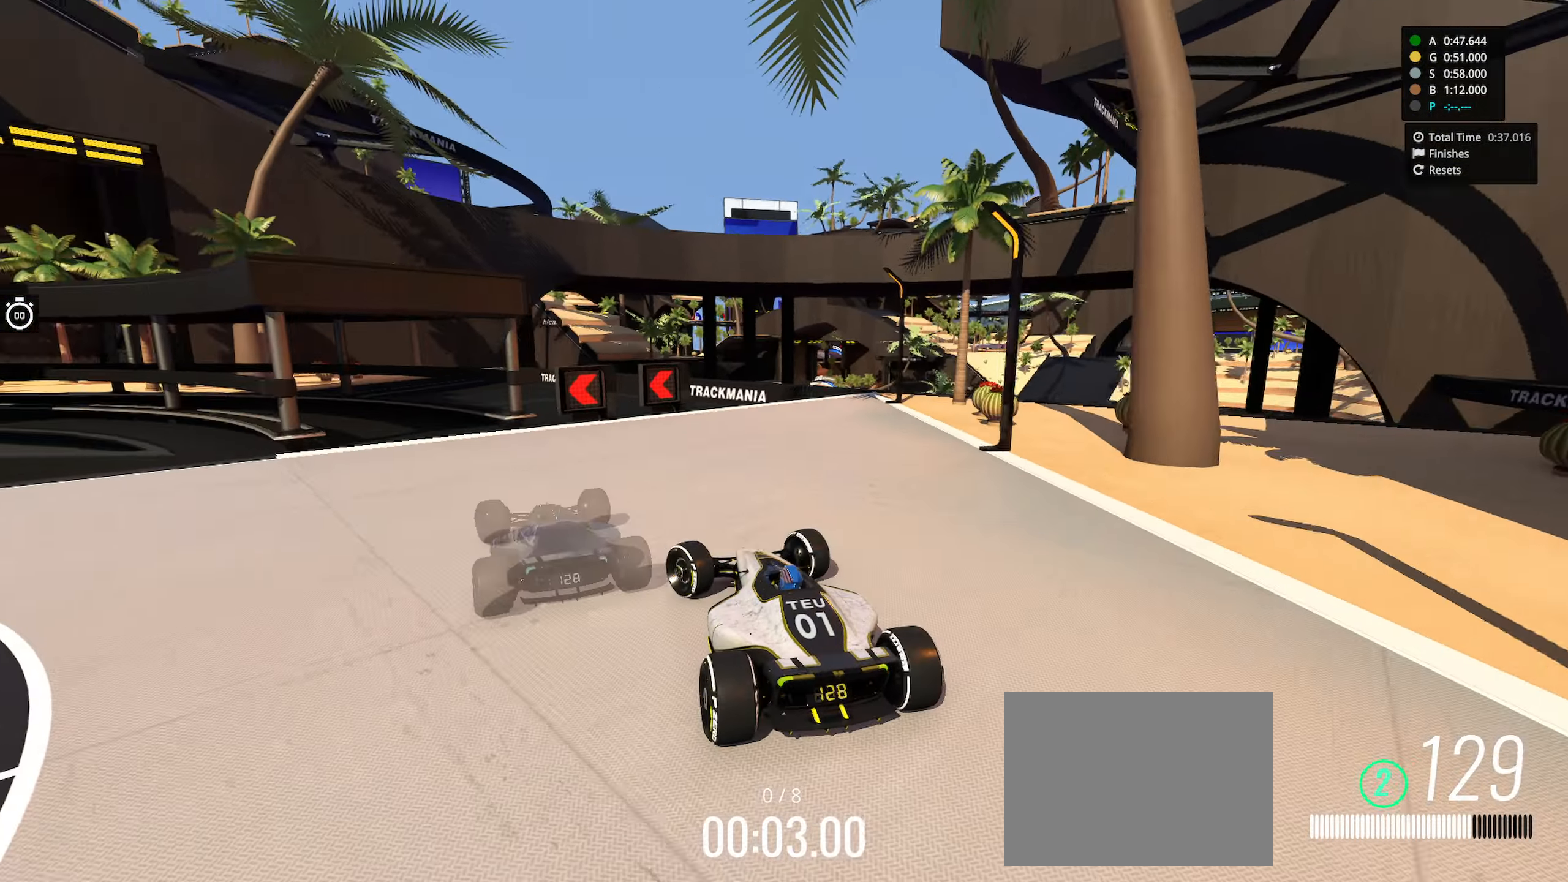
{"keys": ["left", "up"], "events": [[283, "left", "up"], [367, "left", "down"]]}
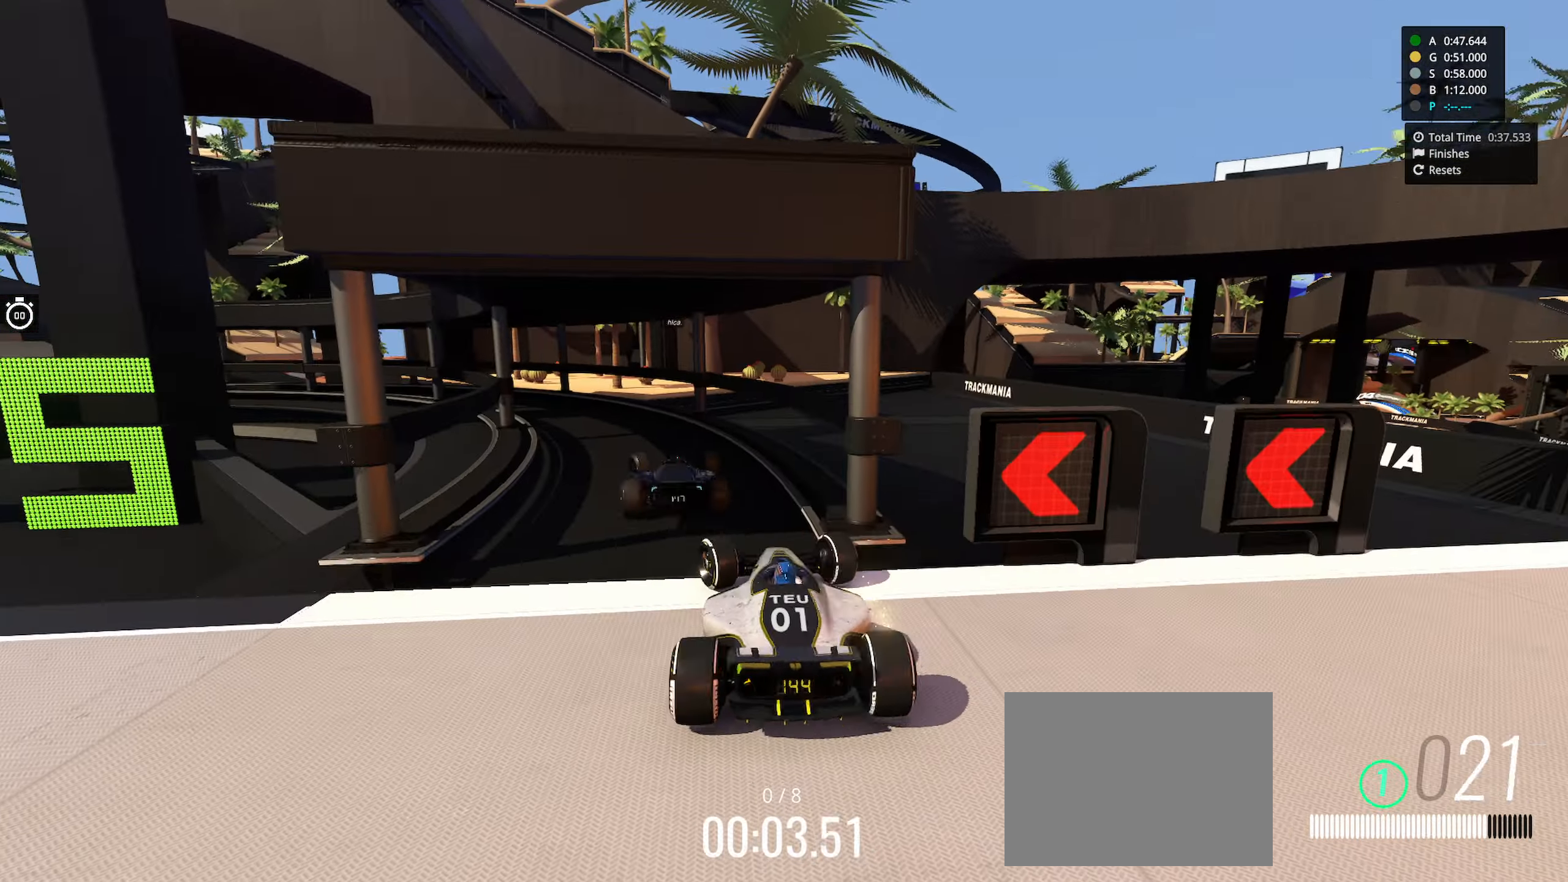
{"keys": ["up"], "events": [[317, "left", "up"]]}
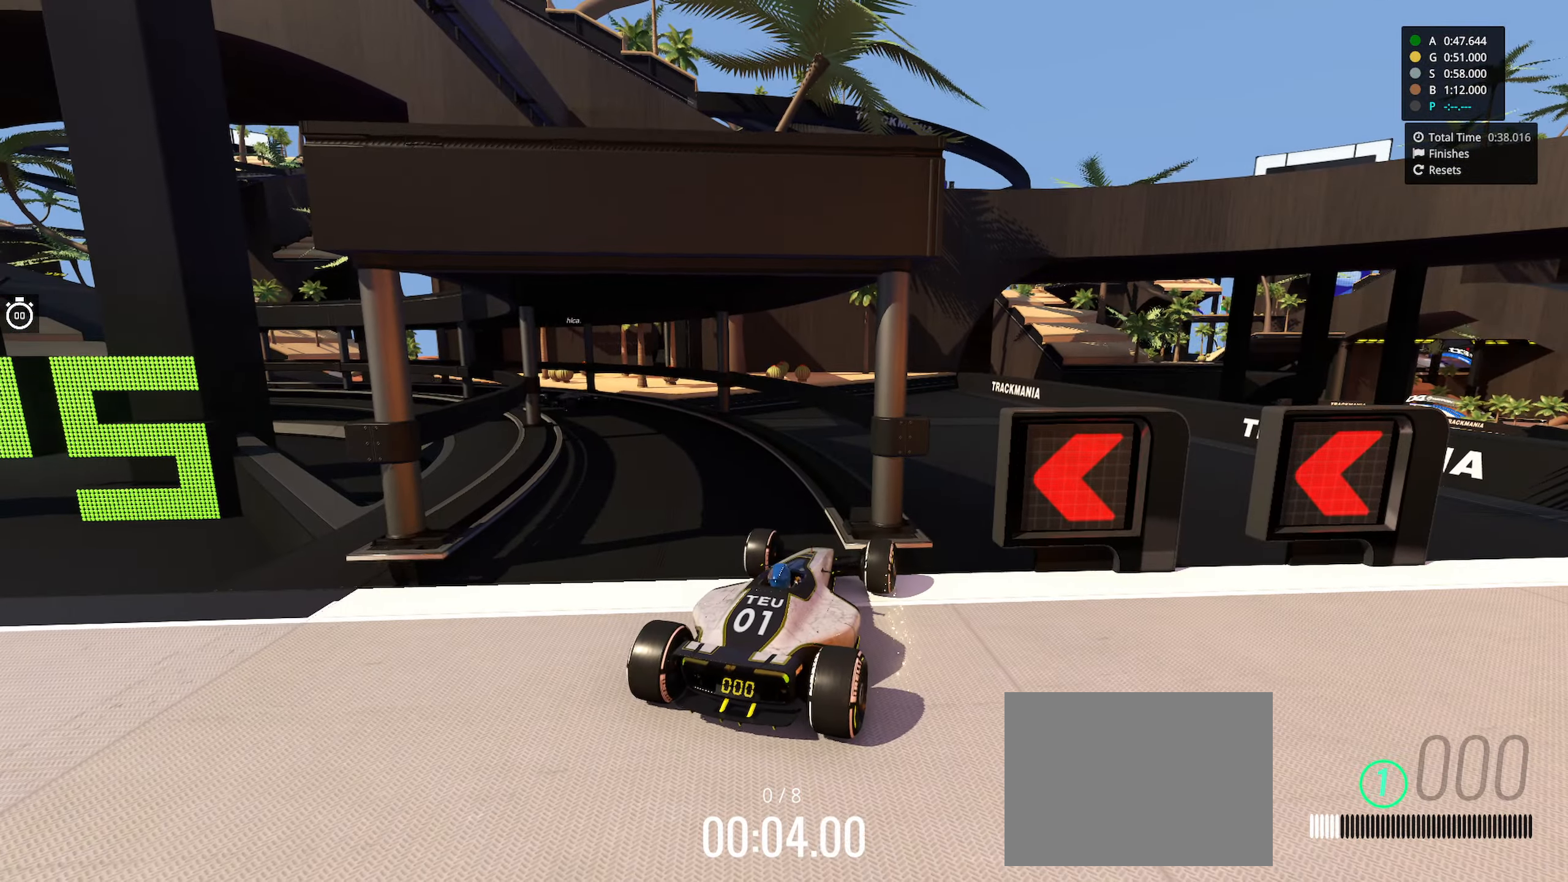
{"keys": []}